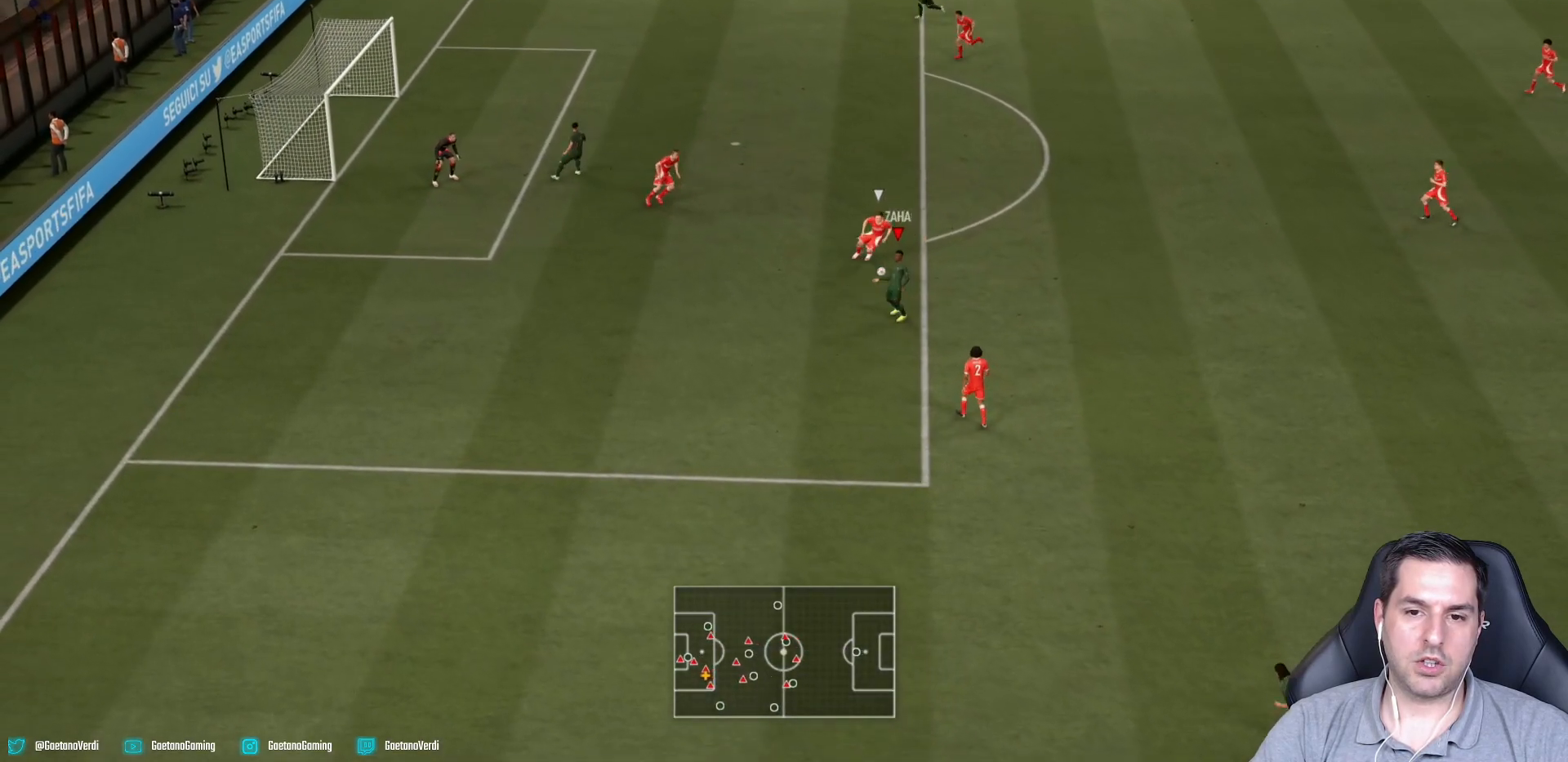
Gameplay with a controller (PlayStation layout); each line is a JSON object with the inputs held at the frame after it. "events" lists button and stick changes between this image and that frame as [ms after this image, input, new state], when the widget could be followed in between. Not read: L3 R3.
{"buttons": [], "left_stick": "right", "right_stick": "center", "events": [[17, "R2", "up"], [117, "left_stick", "right"]]}
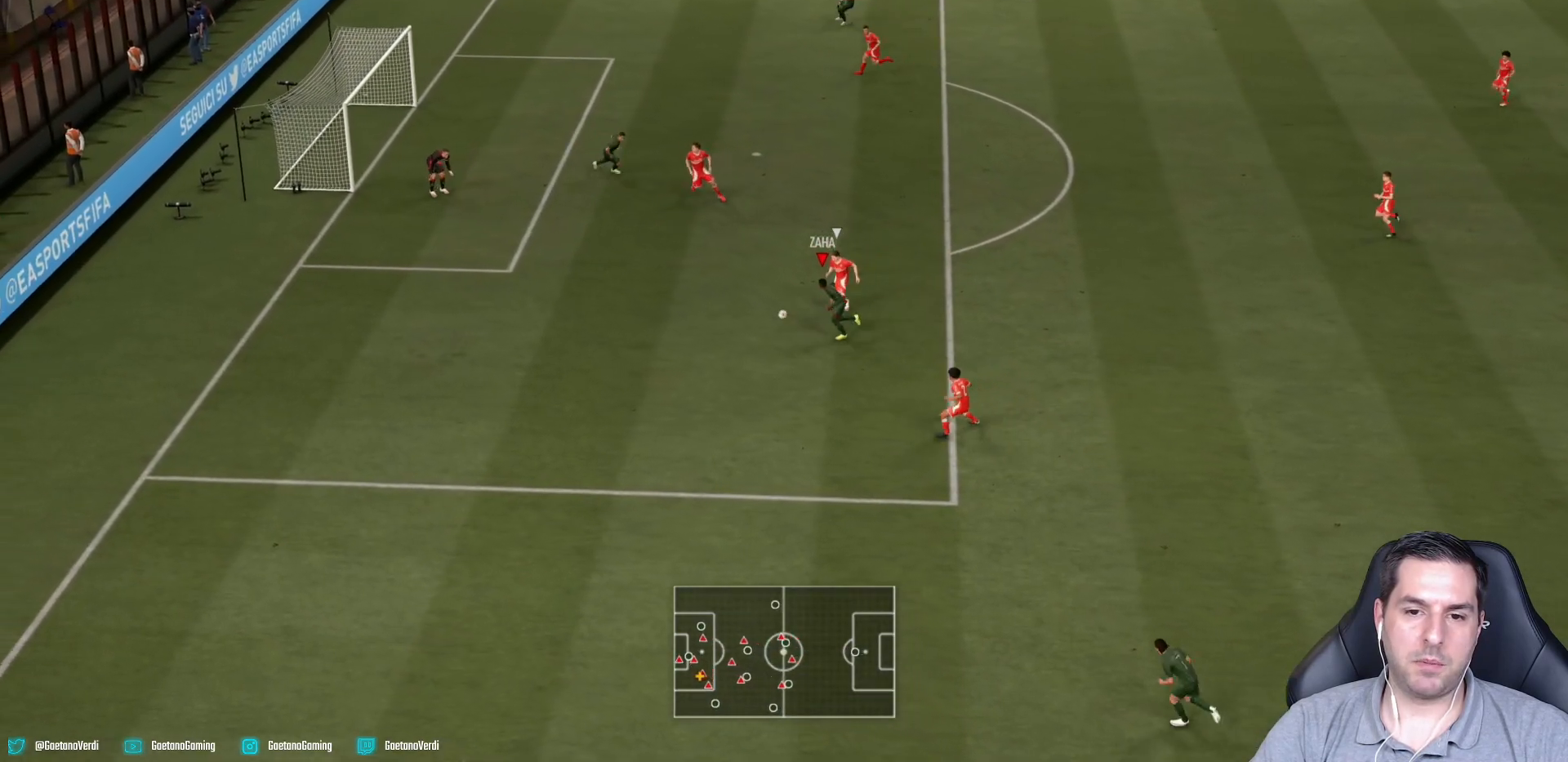
{"buttons": [], "left_stick": "down", "right_stick": "center", "events": [[67, "left_stick", "down"]]}
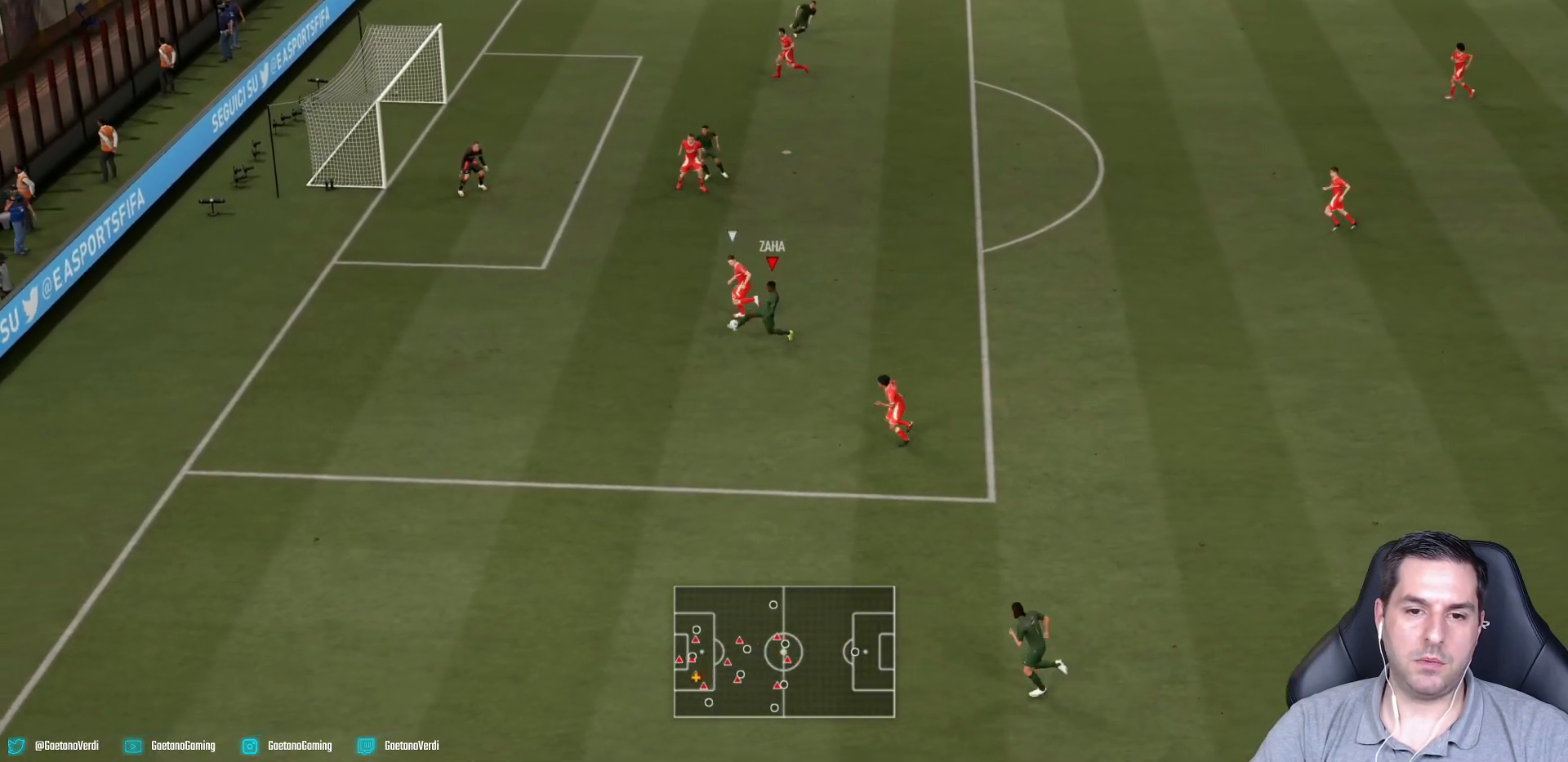
{"buttons": [], "left_stick": "up-right", "right_stick": "center", "events": [[267, "left_stick", "down-right"], [417, "left_stick", "up-right"]]}
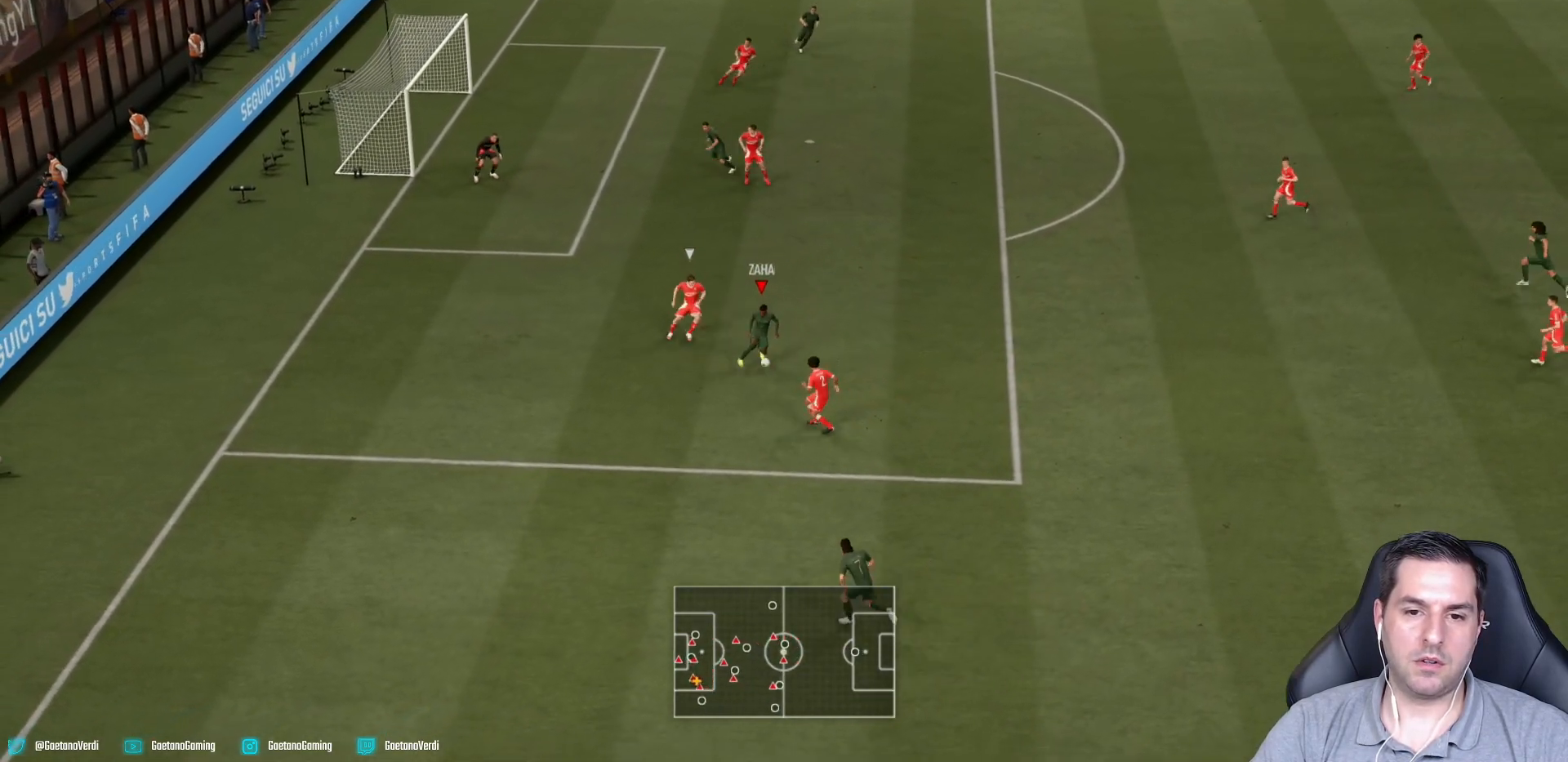
{"buttons": [], "left_stick": "down", "right_stick": "center", "events": [[467, "left_stick", "down"]]}
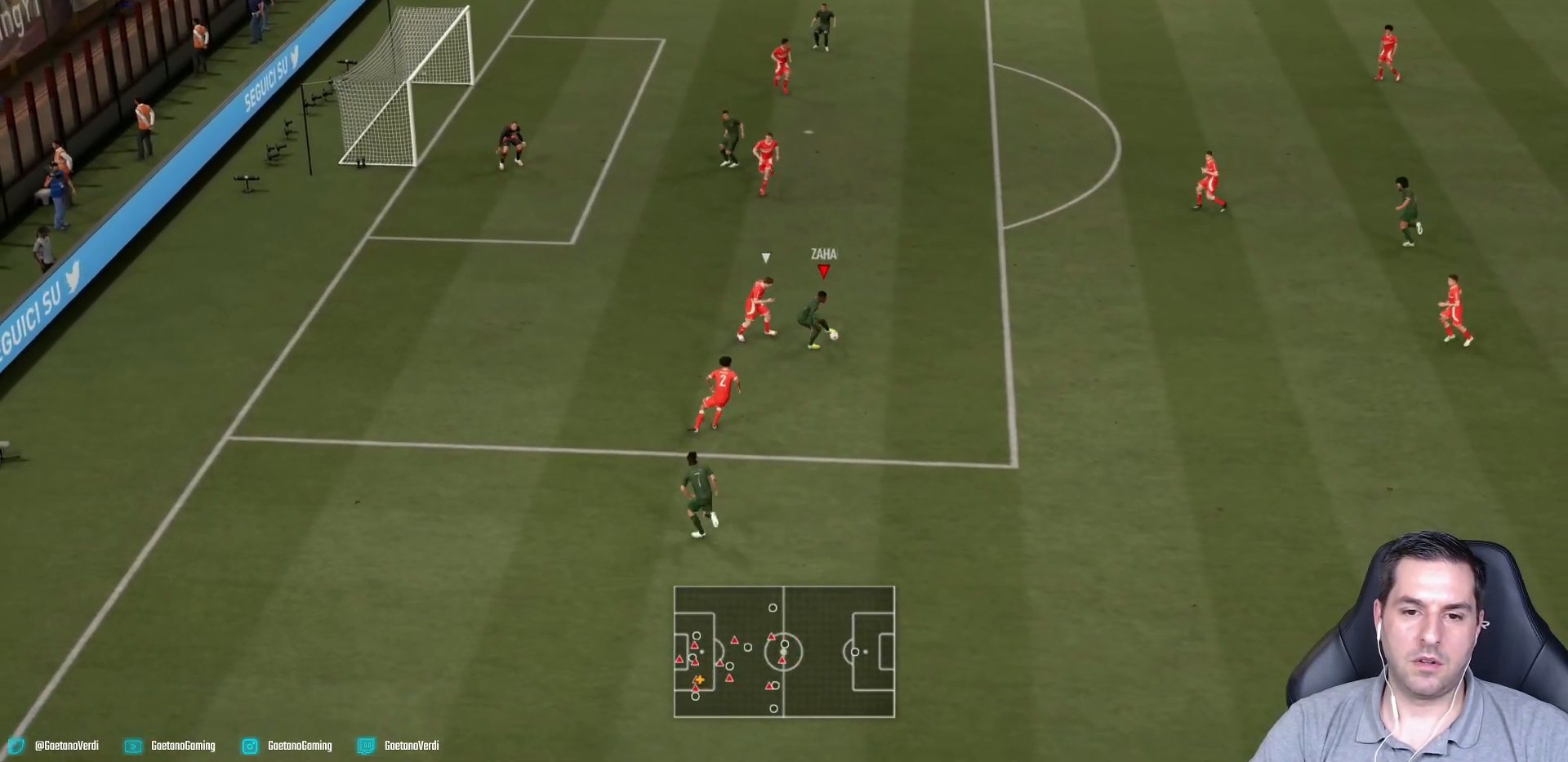
{"buttons": [], "left_stick": "left", "right_stick": "center", "events": [[417, "left_stick", "left"]]}
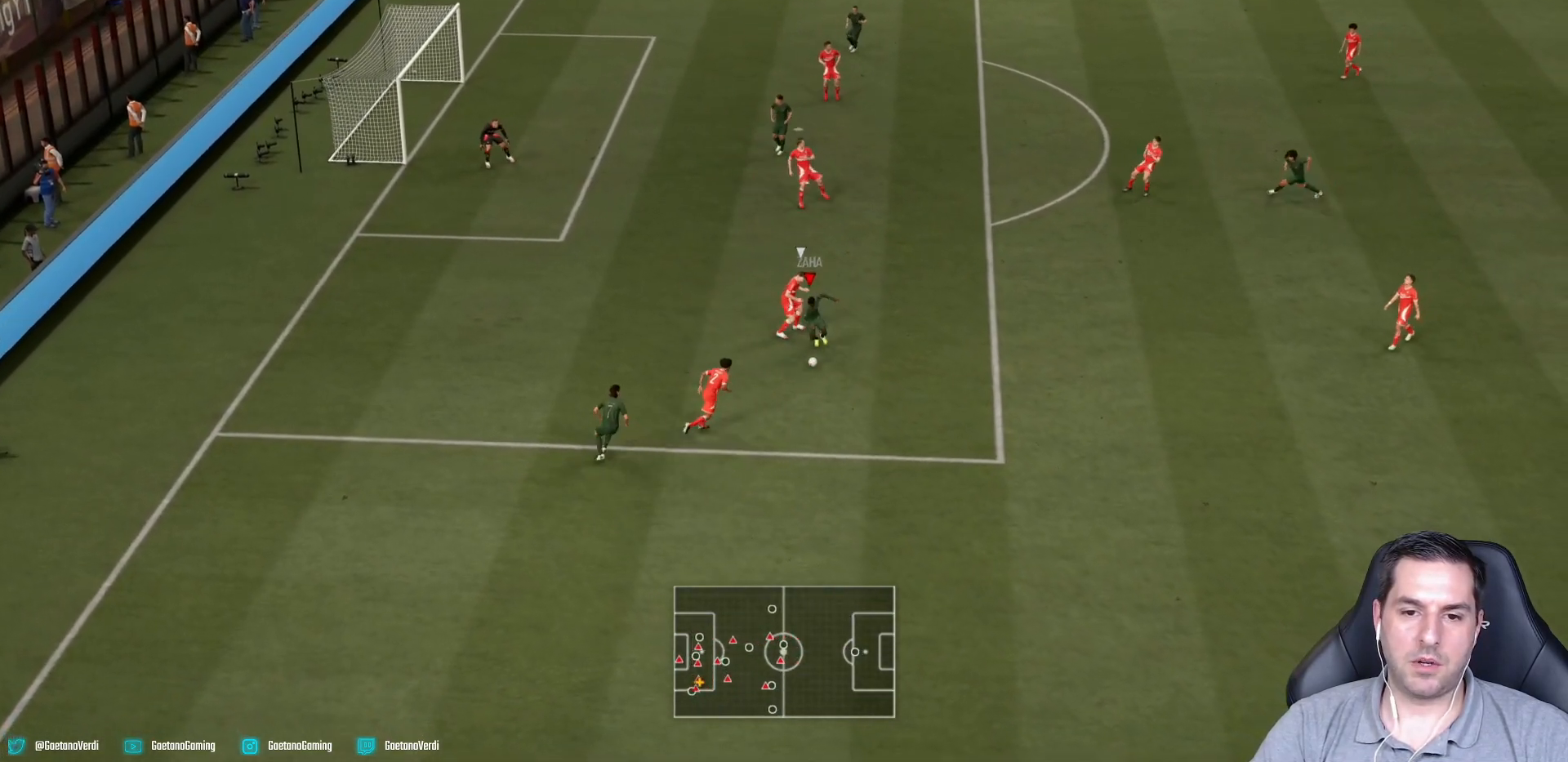
{"buttons": [], "left_stick": "right", "right_stick": "center", "events": [[17, "left_stick", "down-left"], [167, "left_stick", "down"], [467, "left_stick", "right"]]}
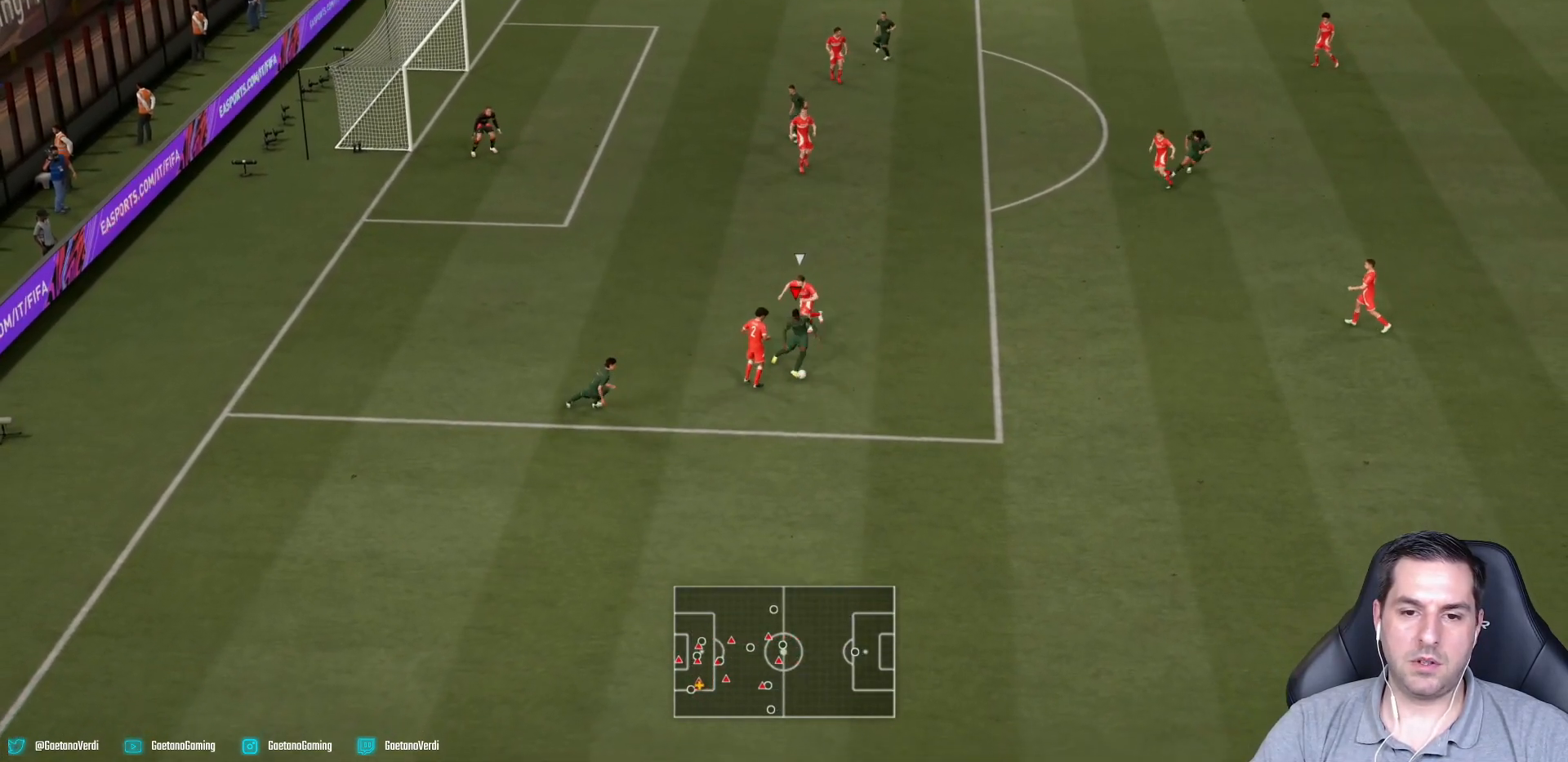
{"buttons": [], "left_stick": "up-right", "right_stick": "center", "events": [[367, "left_stick", "up-right"]]}
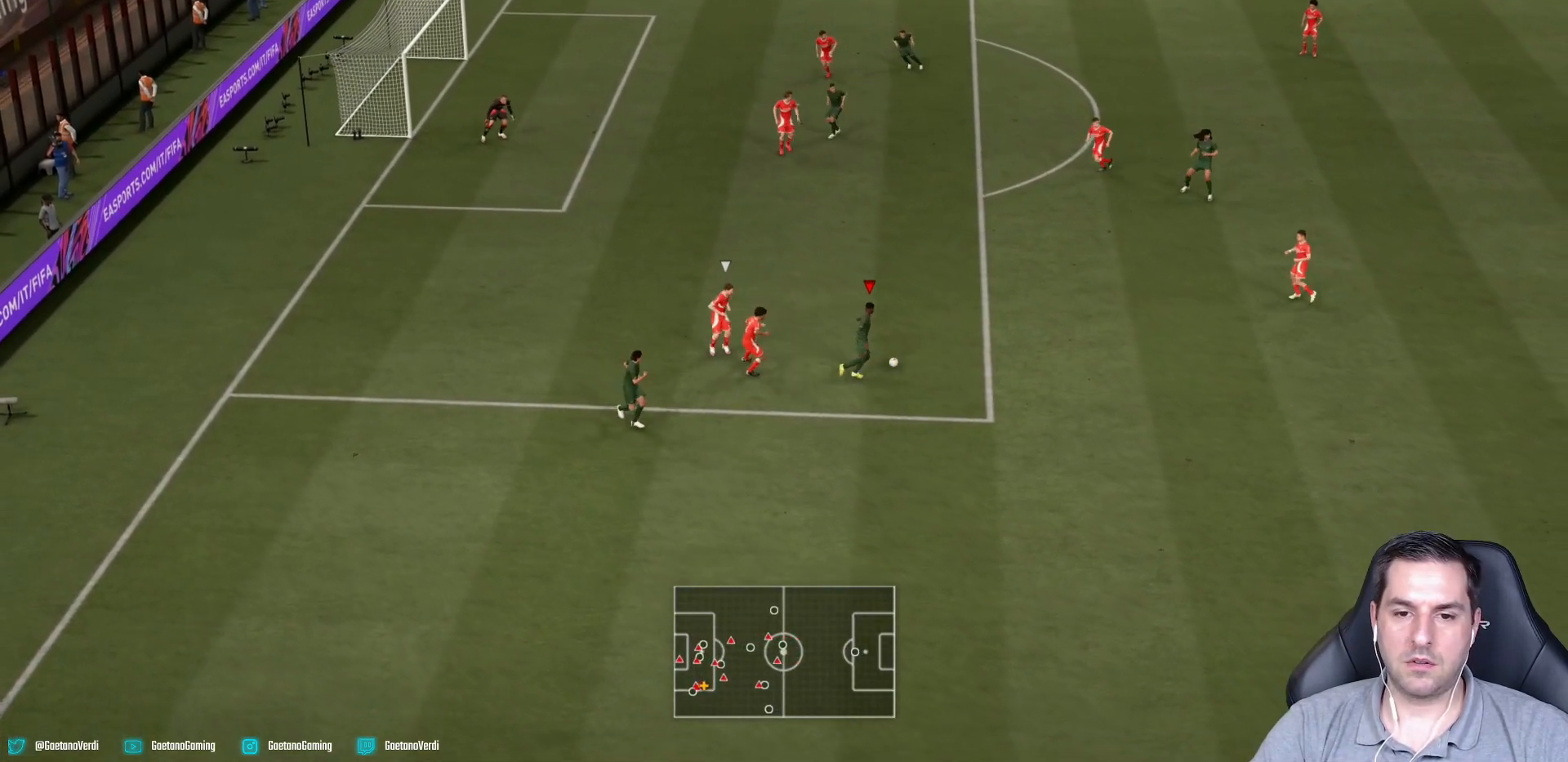
{"buttons": [], "left_stick": "up", "right_stick": "center", "events": [[383, "left_stick", "up"]]}
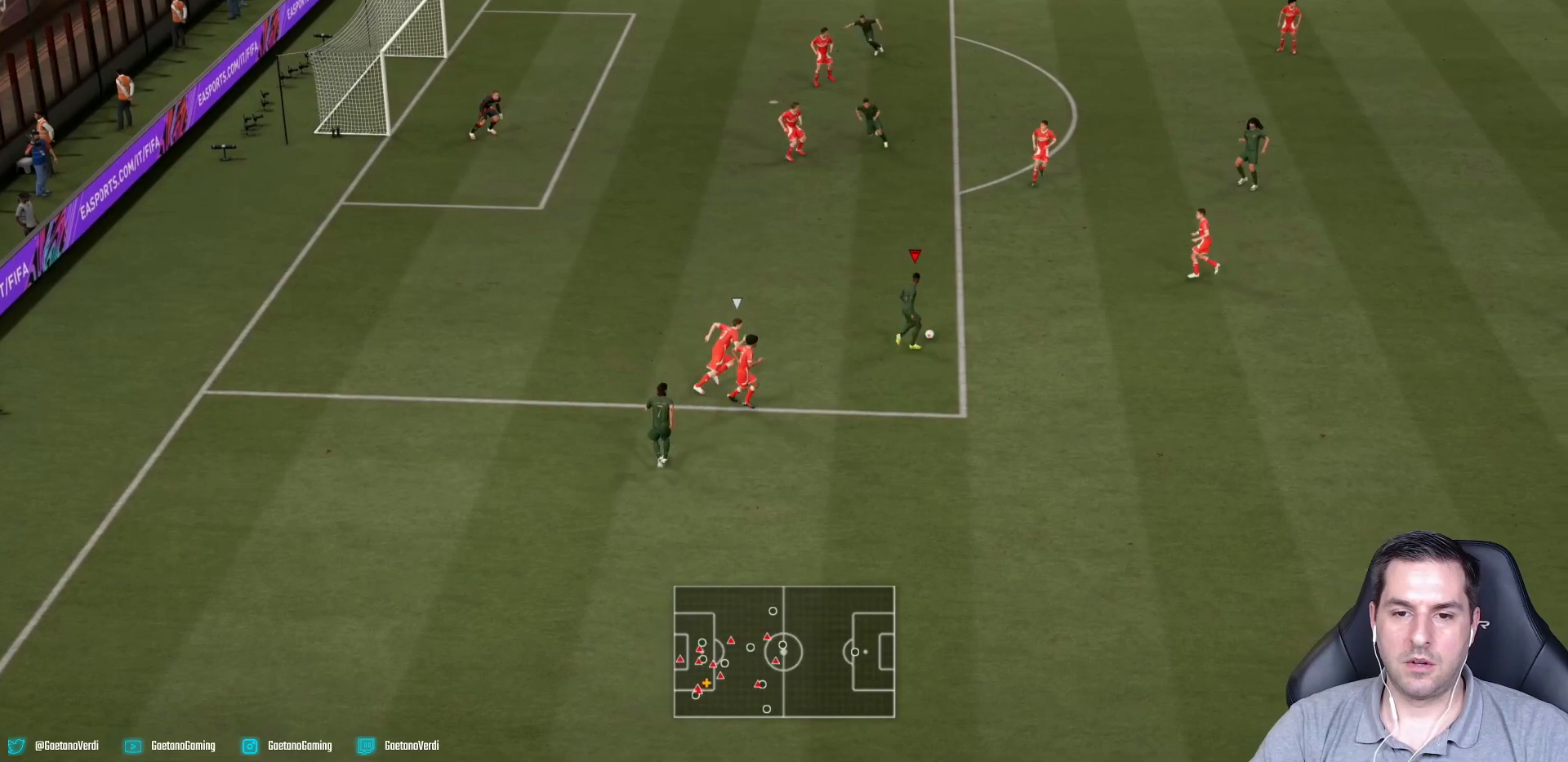
{"buttons": ["CIRCLE"], "left_stick": "up-left", "right_stick": "center", "events": [[233, "left_stick", "up-left"], [433, "CIRCLE", "down"]]}
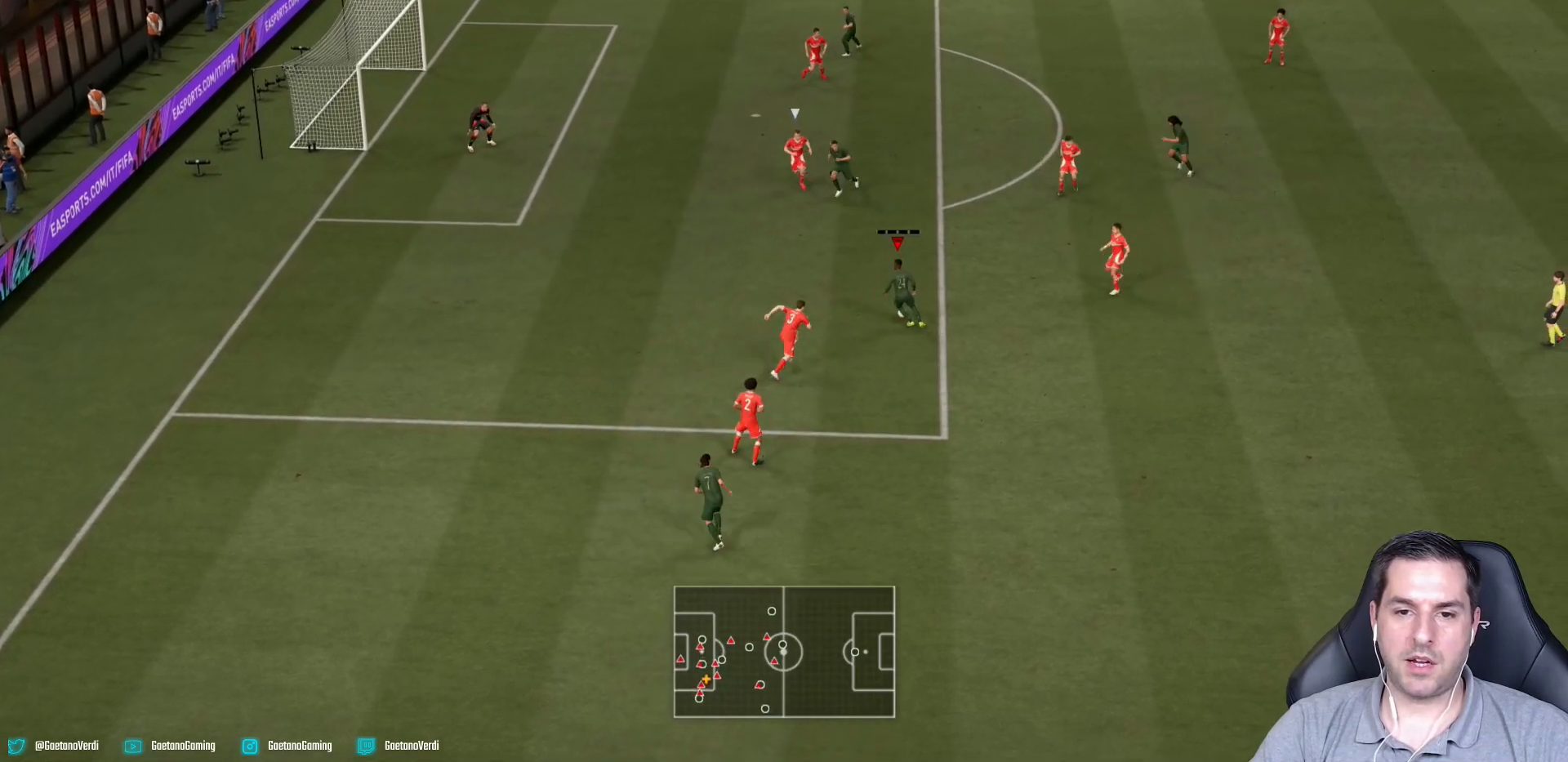
{"buttons": [], "left_stick": "up-left", "right_stick": "center", "events": [[167, "CIRCLE", "up"]]}
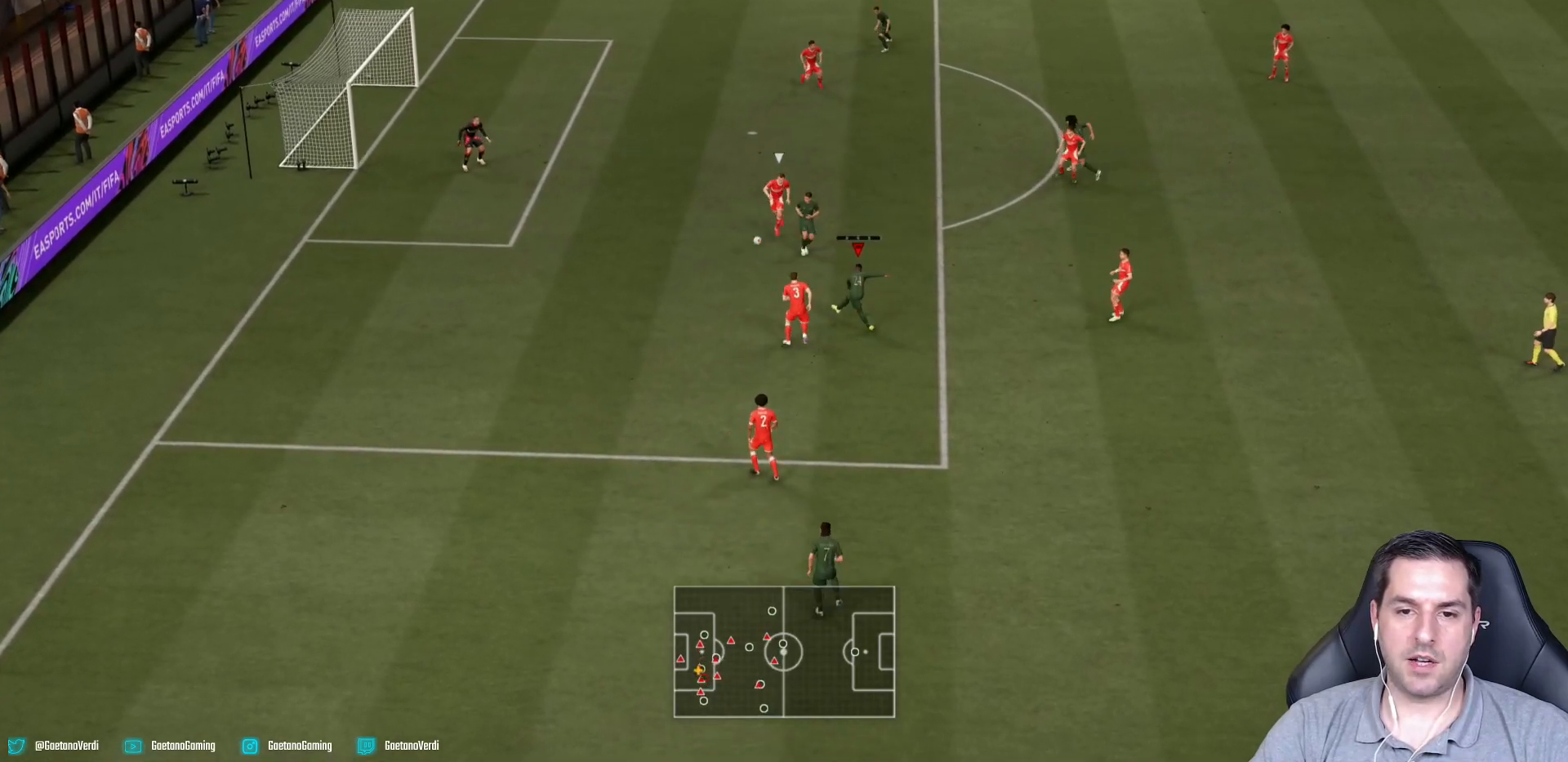
{"buttons": ["R2"], "left_stick": "up-left", "right_stick": "center", "events": [[67, "R2", "down"]]}
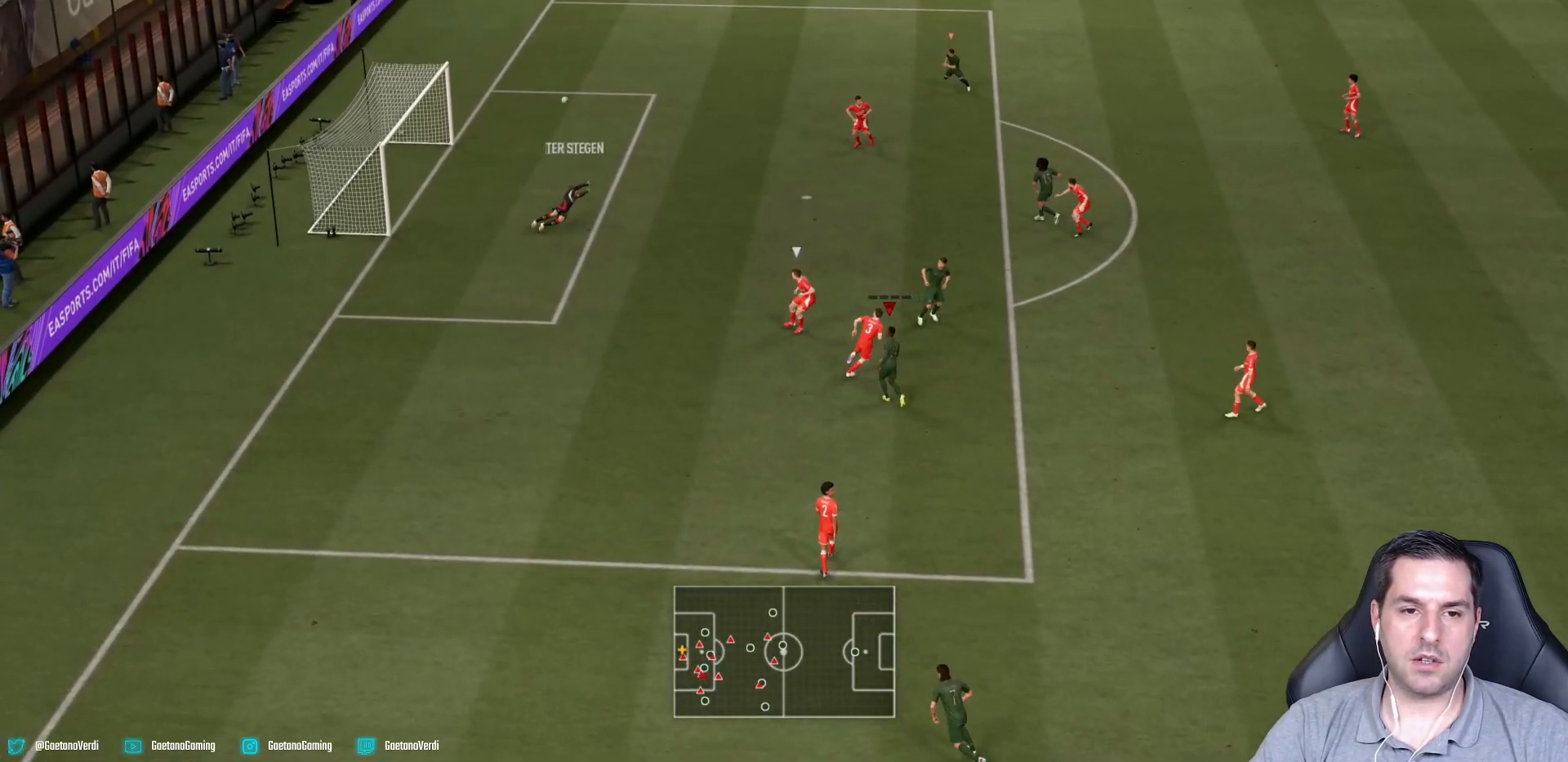
{"buttons": ["R2"], "left_stick": "up-left", "right_stick": "center", "events": []}
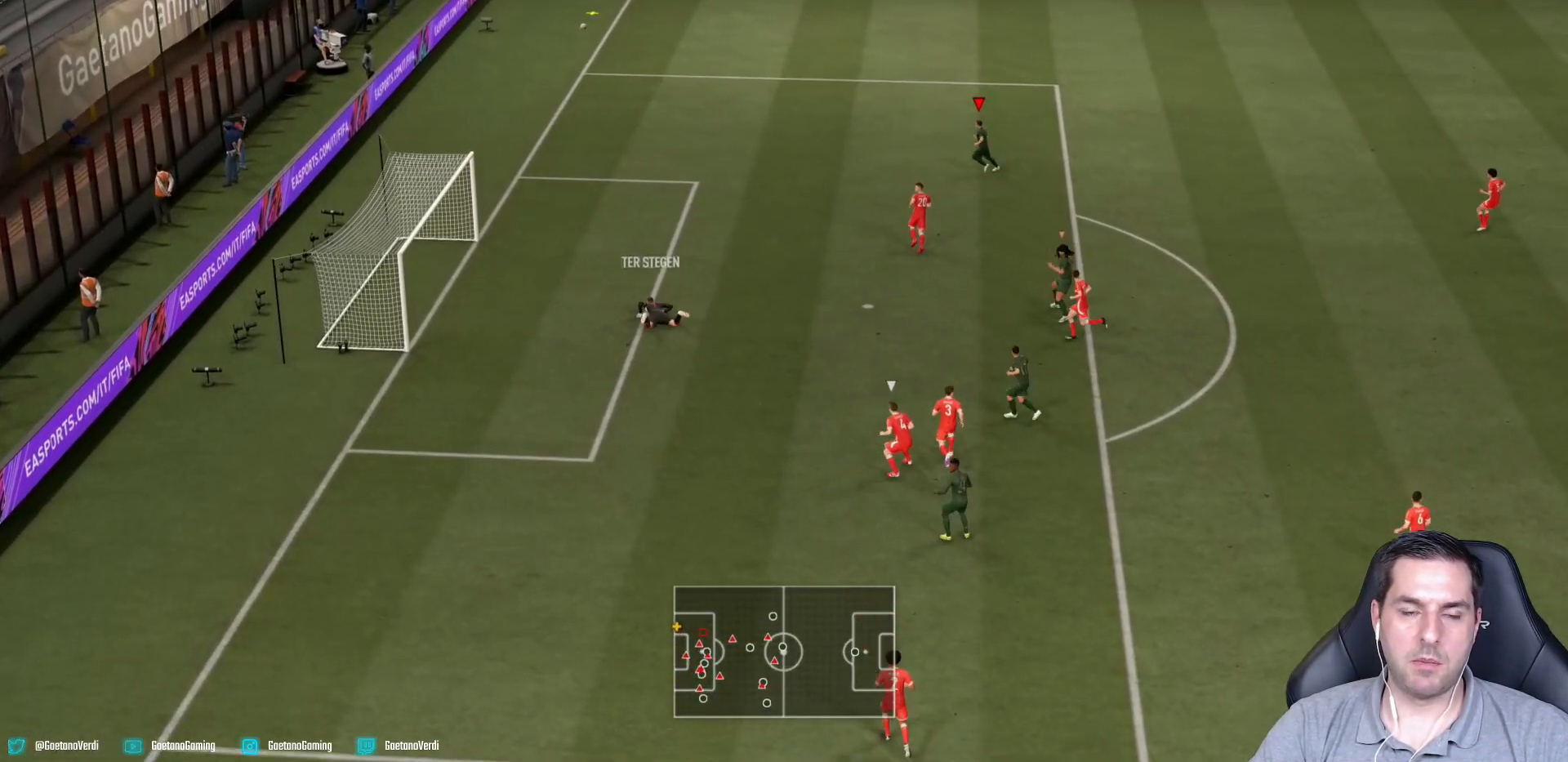
{"buttons": [], "left_stick": "center", "right_stick": "center", "events": [[117, "R2", "up"], [383, "left_stick", "center"]]}
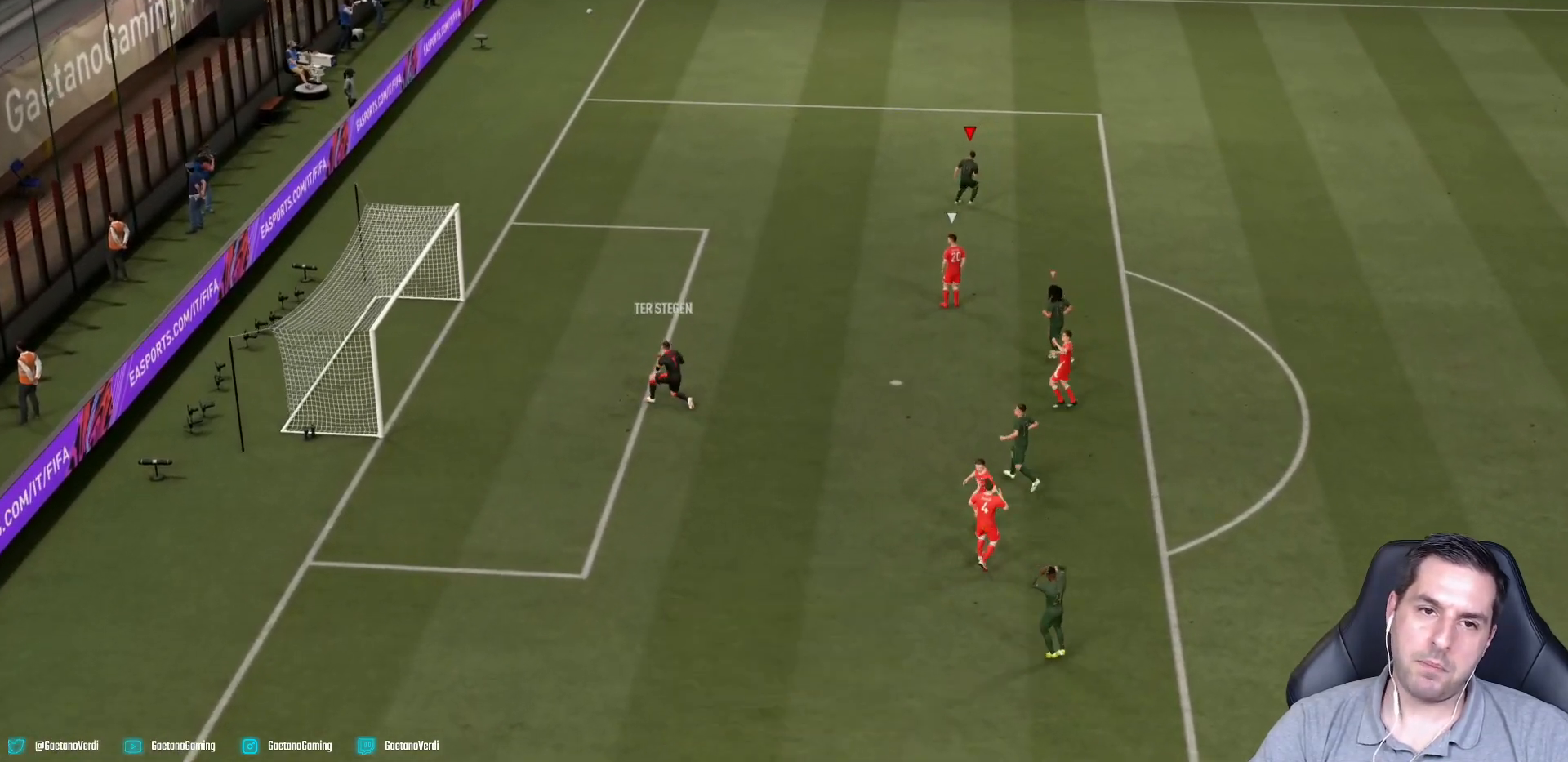
{"buttons": [], "left_stick": "center", "right_stick": "center", "events": []}
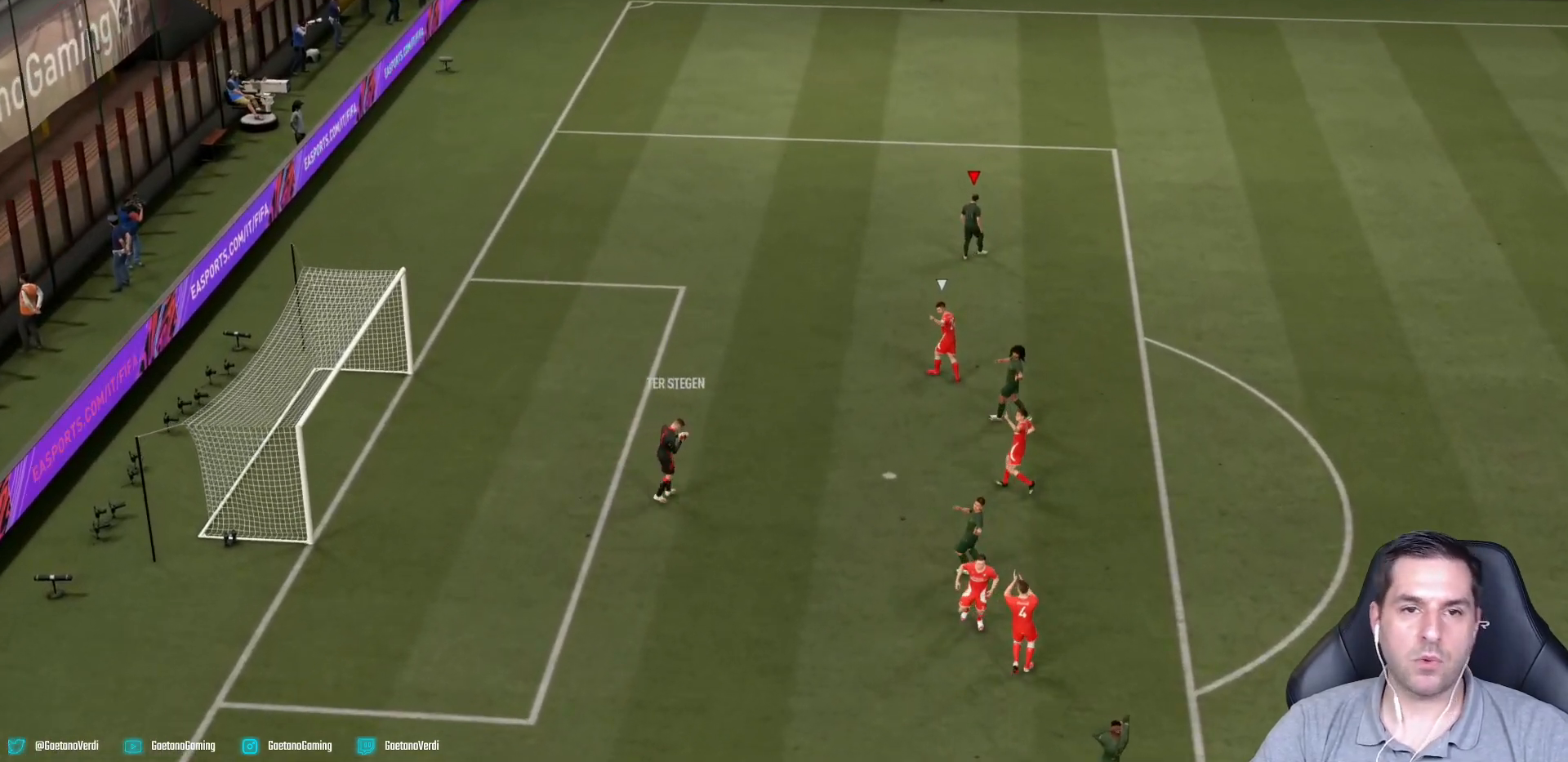
{"buttons": [], "left_stick": "center", "right_stick": "center", "events": []}
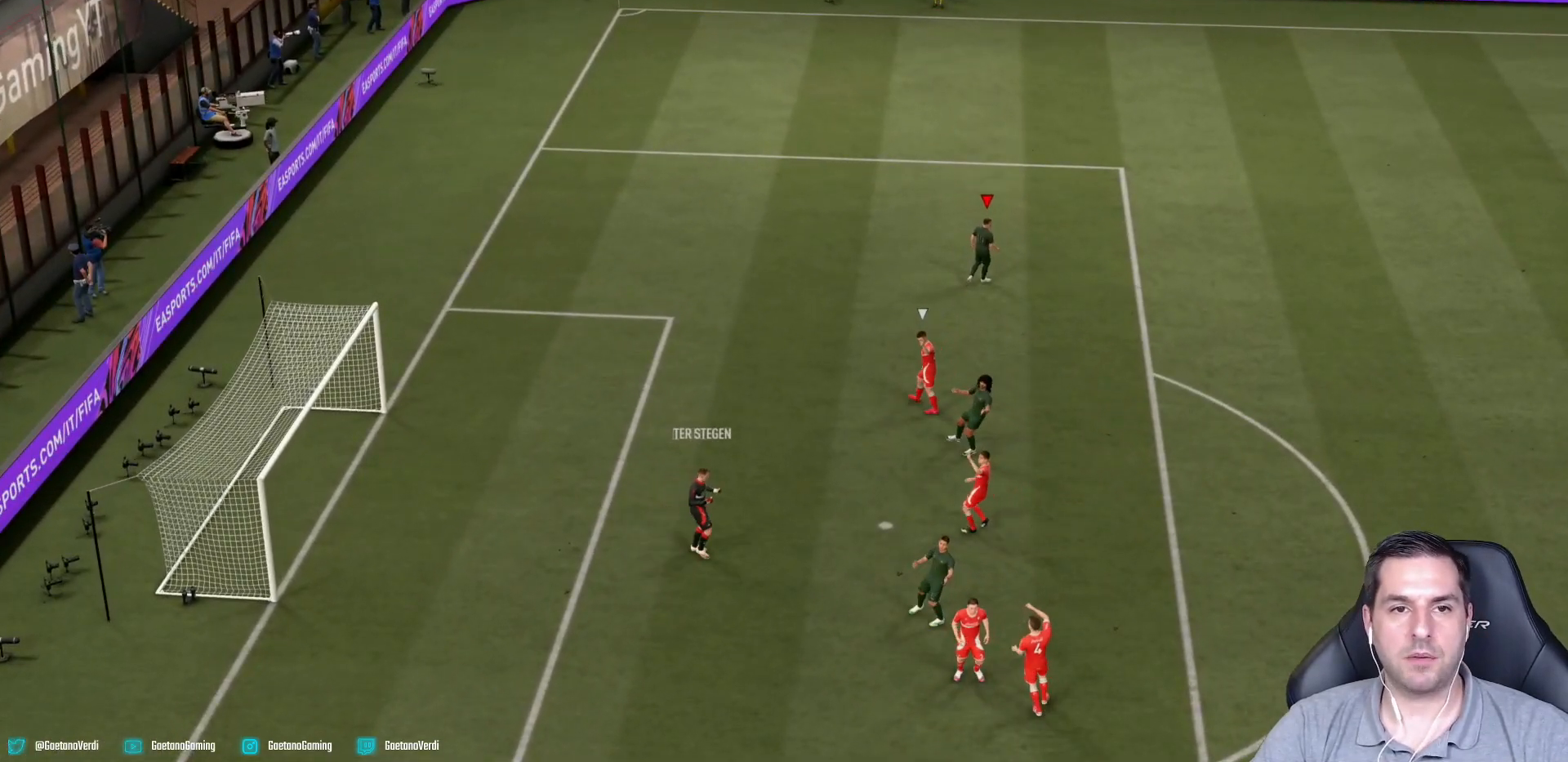
{"buttons": [], "left_stick": "up-left", "right_stick": "center", "events": [[100, "left_stick", "left"], [167, "left_stick", "center"], [267, "left_stick", "up"], [350, "left_stick", "up-left"]]}
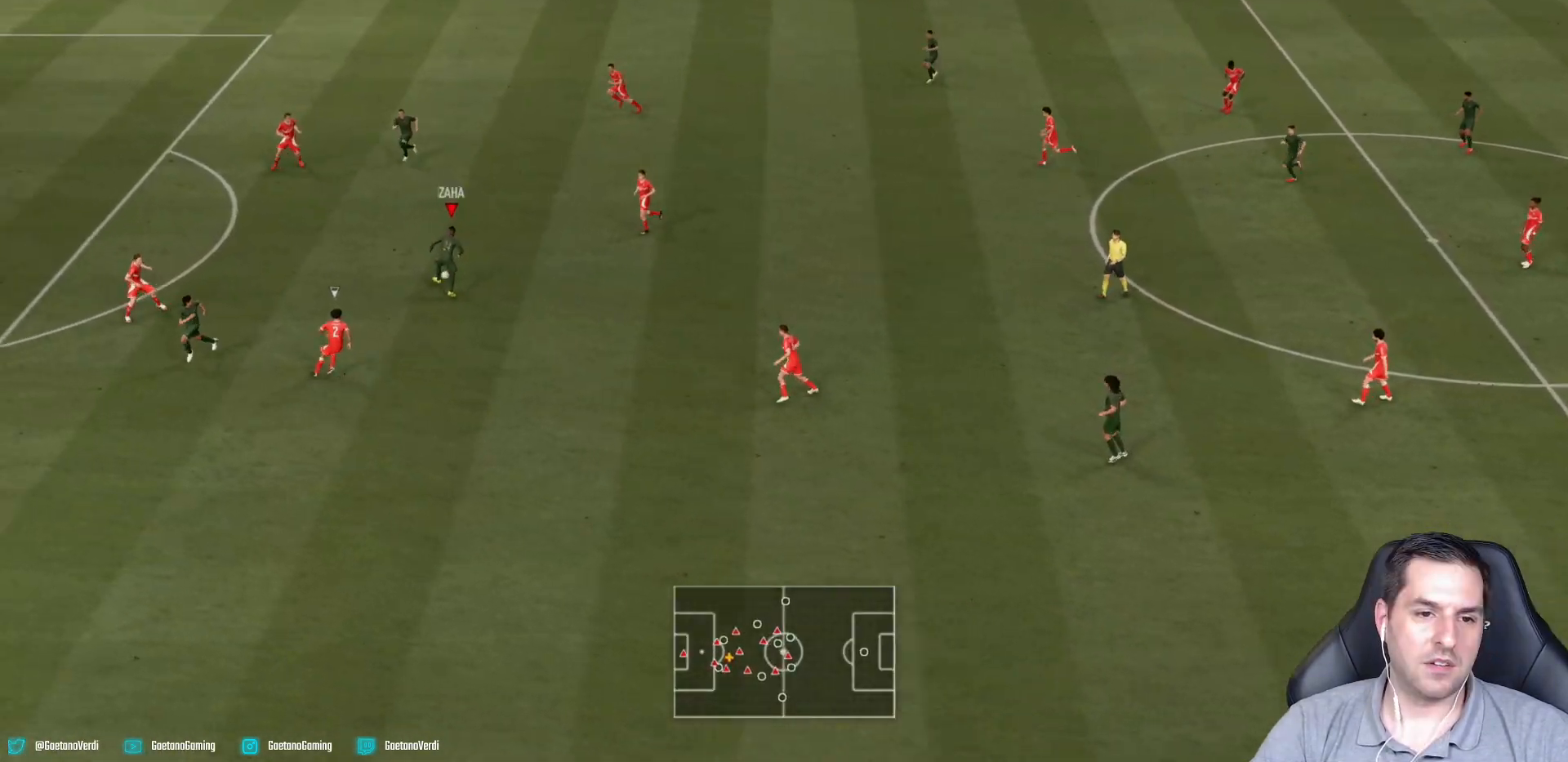
{"buttons": [], "left_stick": "up-left", "right_stick": "center", "events": []}
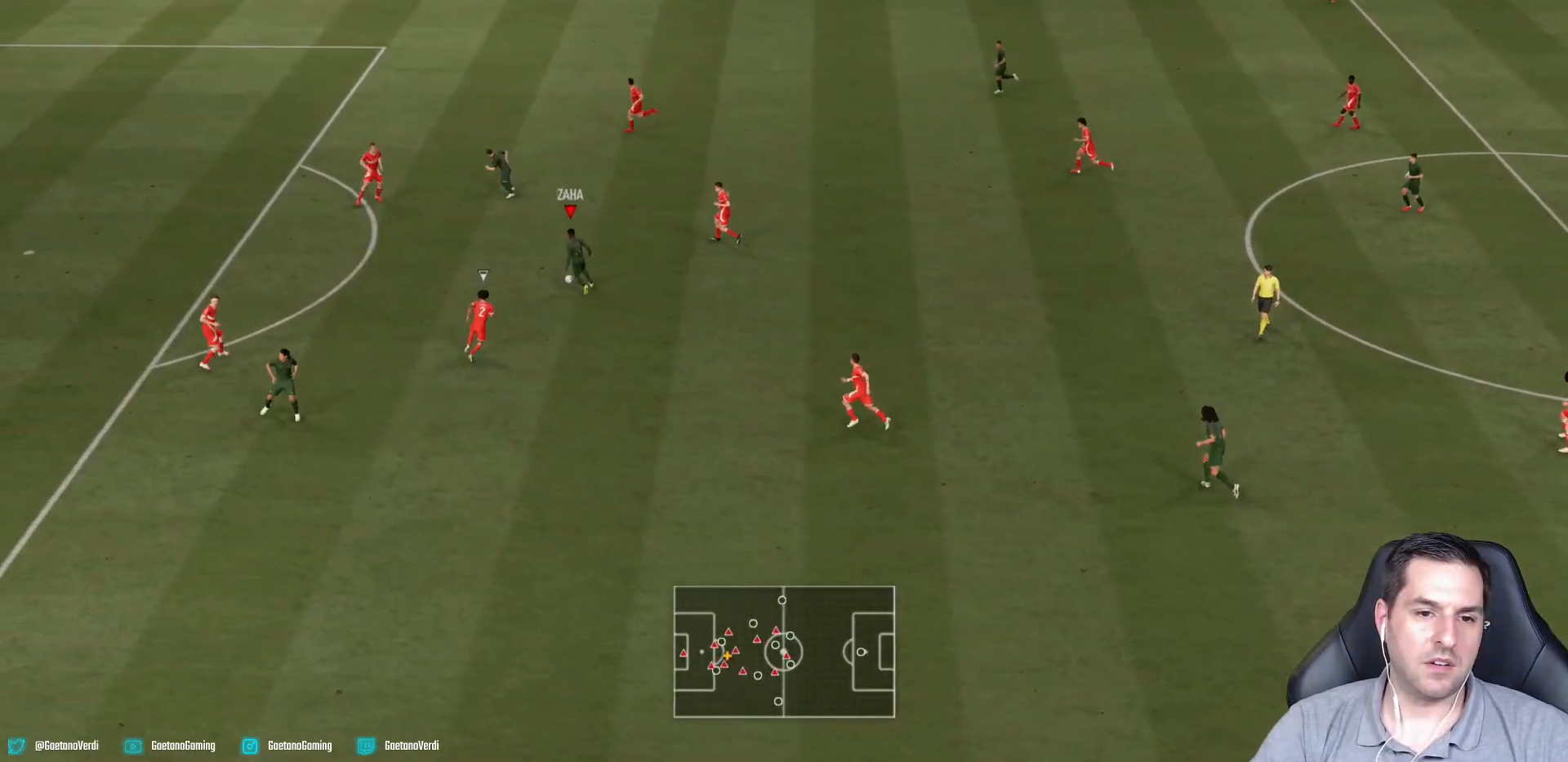
{"buttons": [], "left_stick": "up-left", "right_stick": "center", "events": [[200, "CIRCLE", "down"], [200, "R1", "down"], [450, "CIRCLE", "up"], [450, "R1", "up"]]}
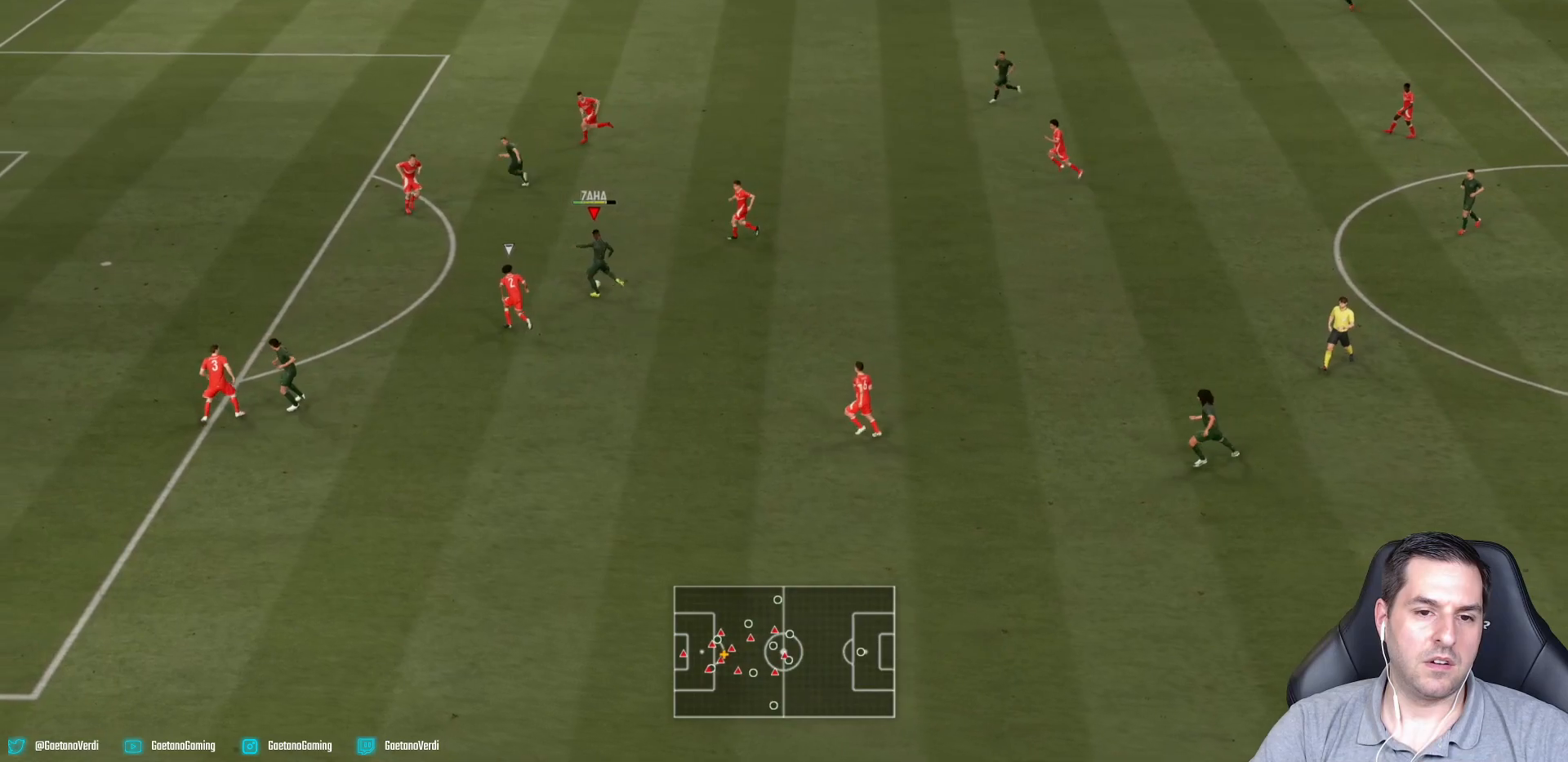
{"buttons": ["R2"], "left_stick": "left", "right_stick": "center", "events": [[350, "R2", "down"], [450, "left_stick", "left"]]}
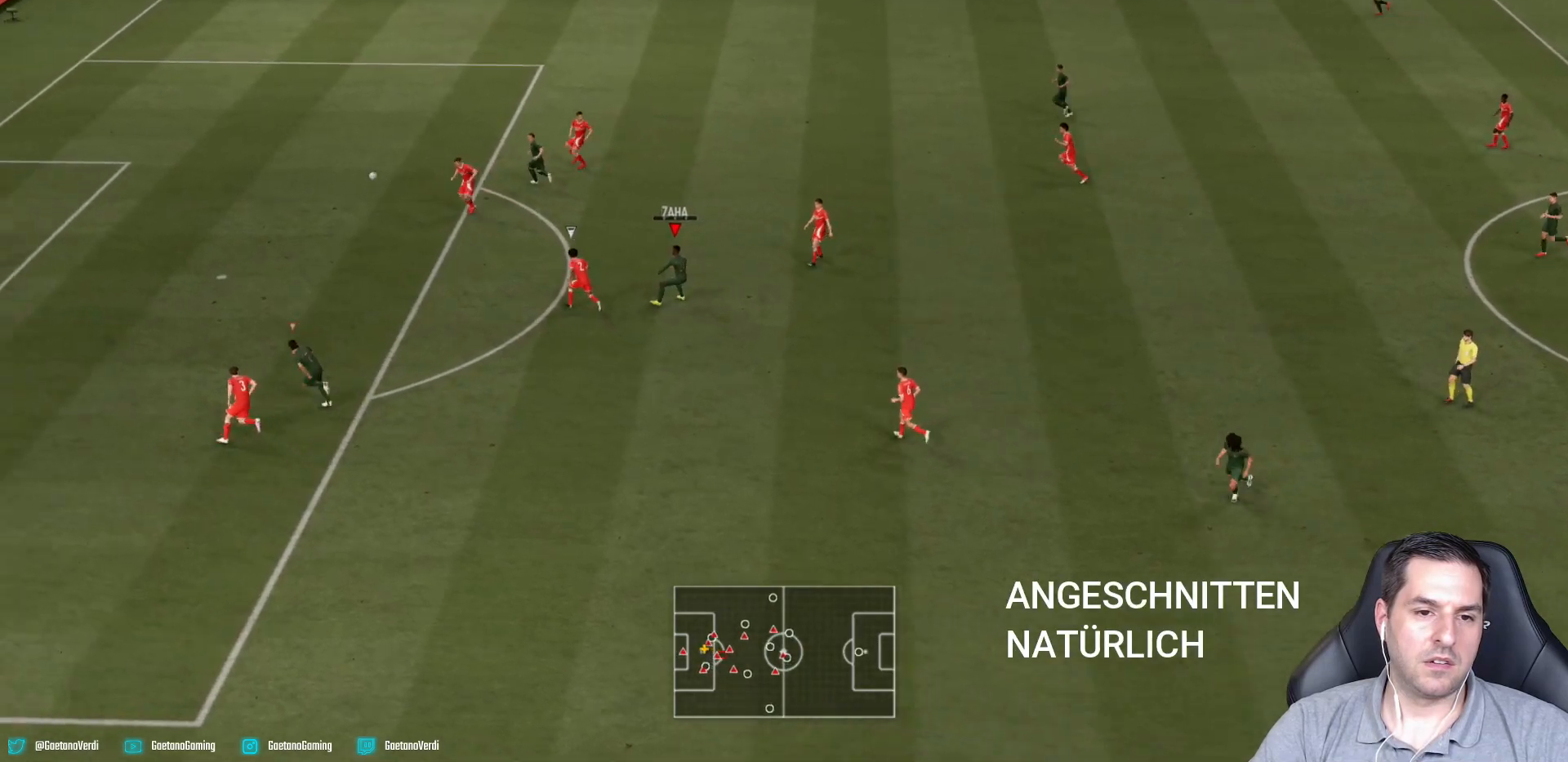
{"buttons": ["R2"], "left_stick": "left", "right_stick": "center", "events": []}
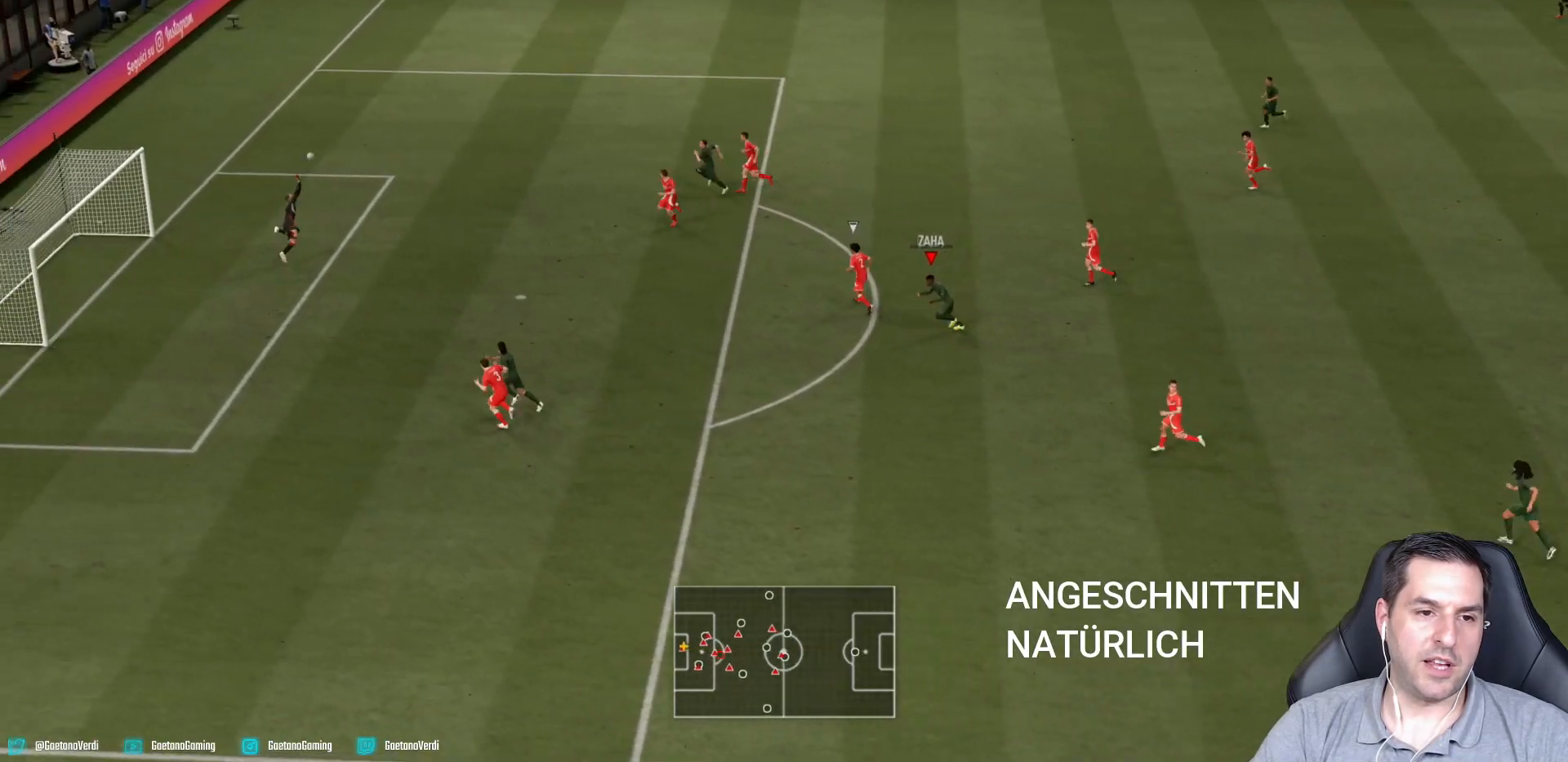
{"buttons": ["R2"], "left_stick": "left", "right_stick": "center", "events": []}
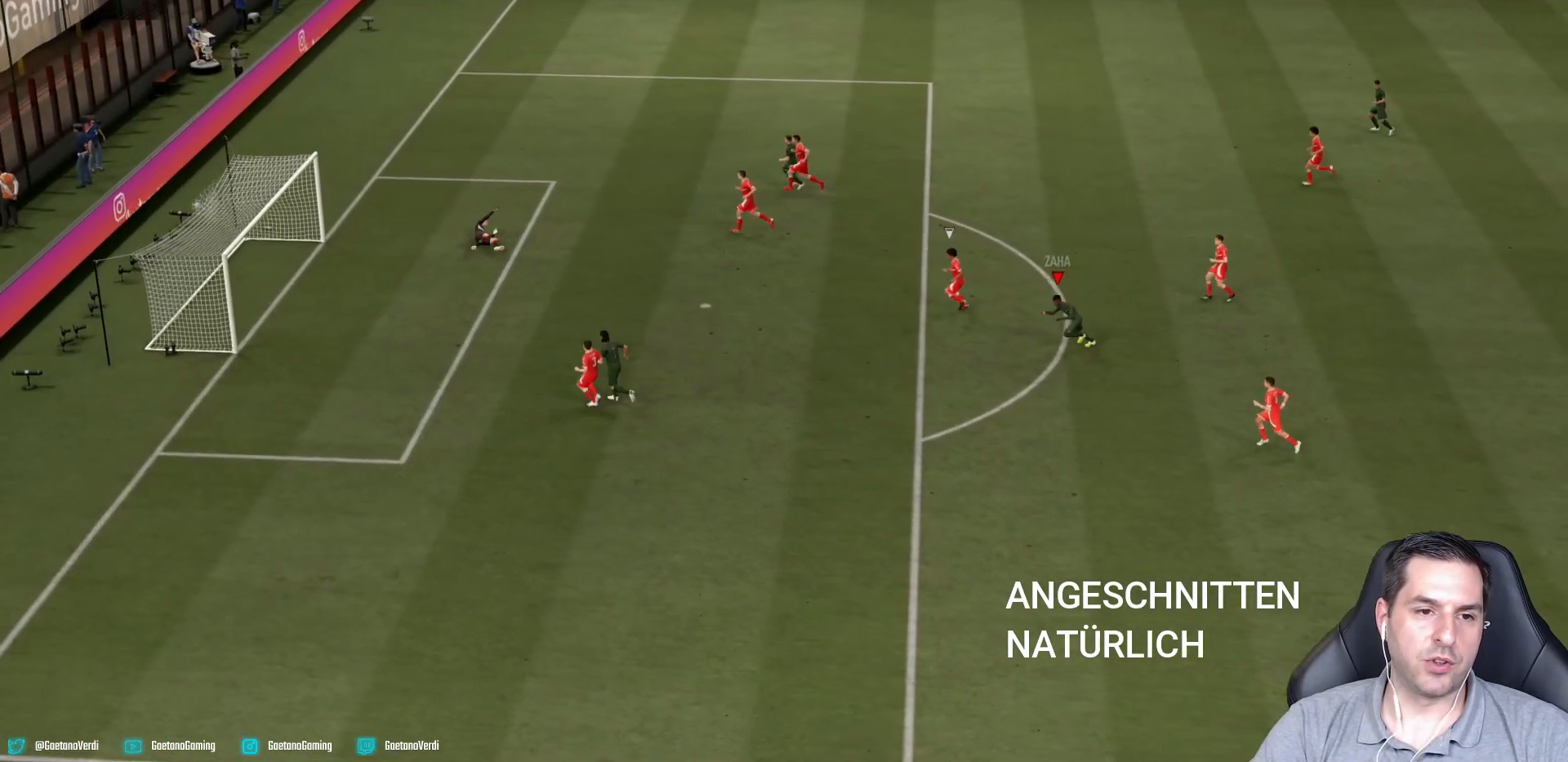
{"buttons": ["R2"], "left_stick": "left", "right_stick": "center", "events": []}
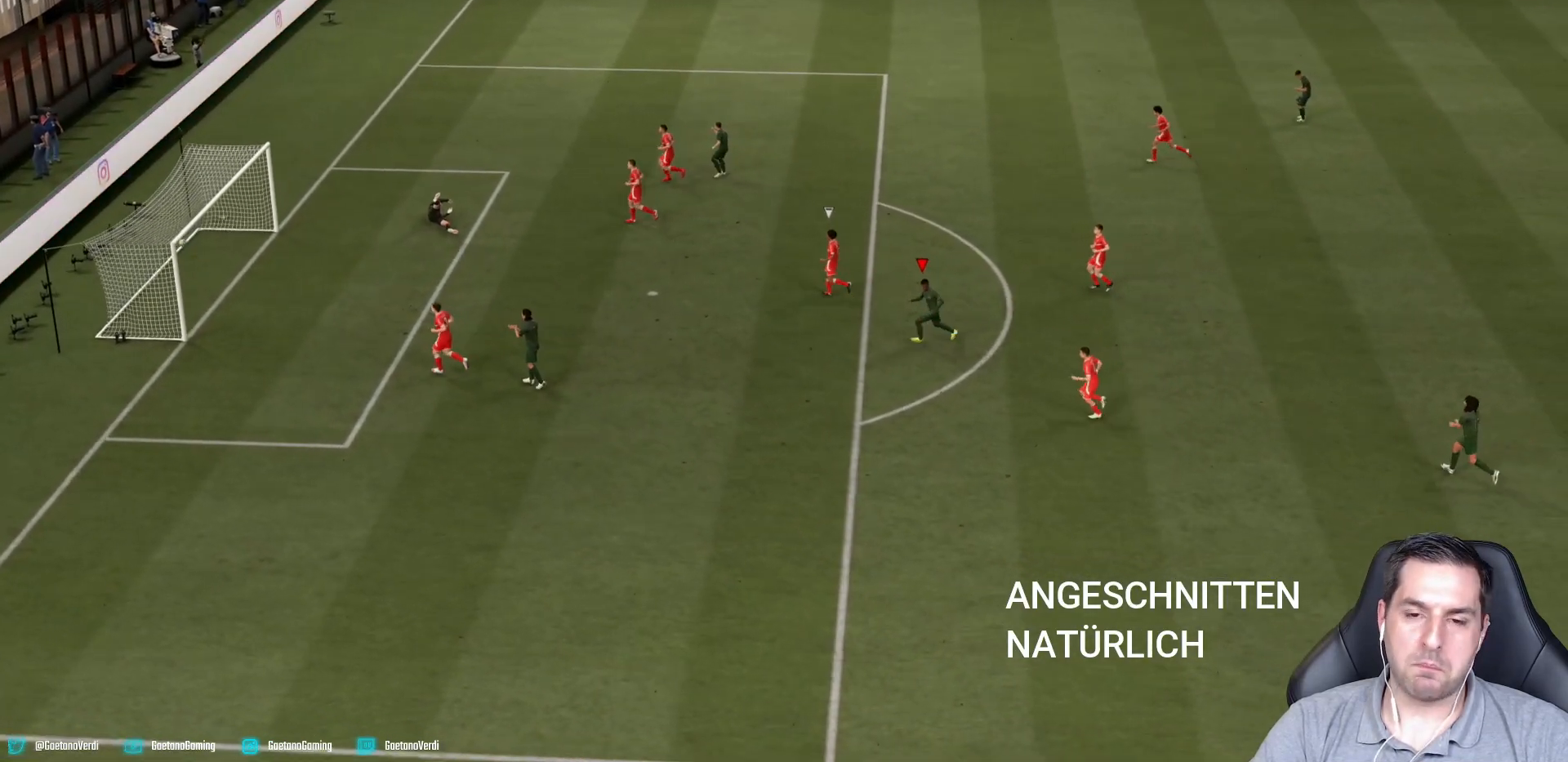
{"buttons": ["R2"], "left_stick": "left", "right_stick": "center", "events": []}
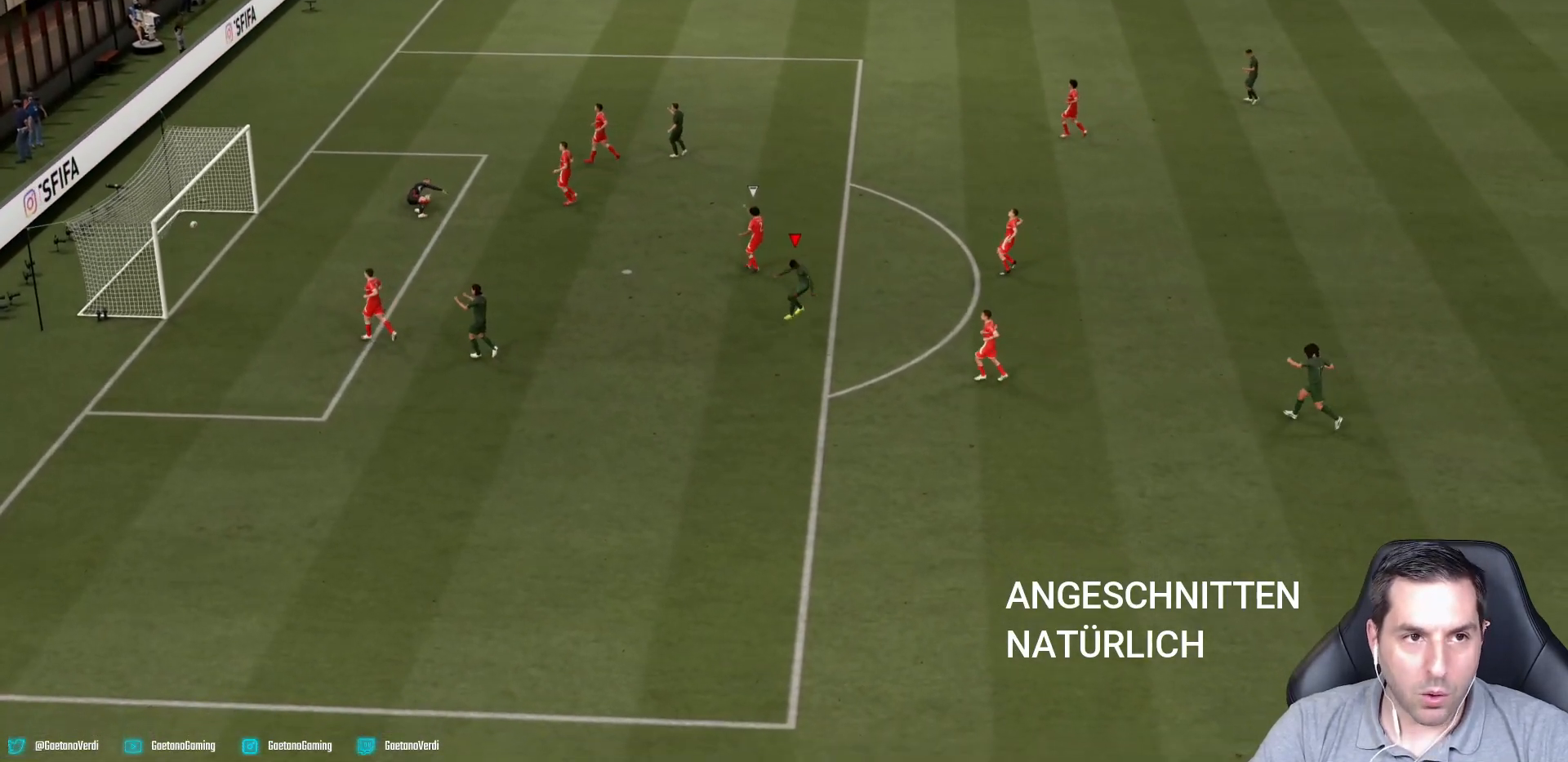
{"buttons": ["R2"], "left_stick": "down-left", "right_stick": "center", "events": [[383, "left_stick", "down-left"]]}
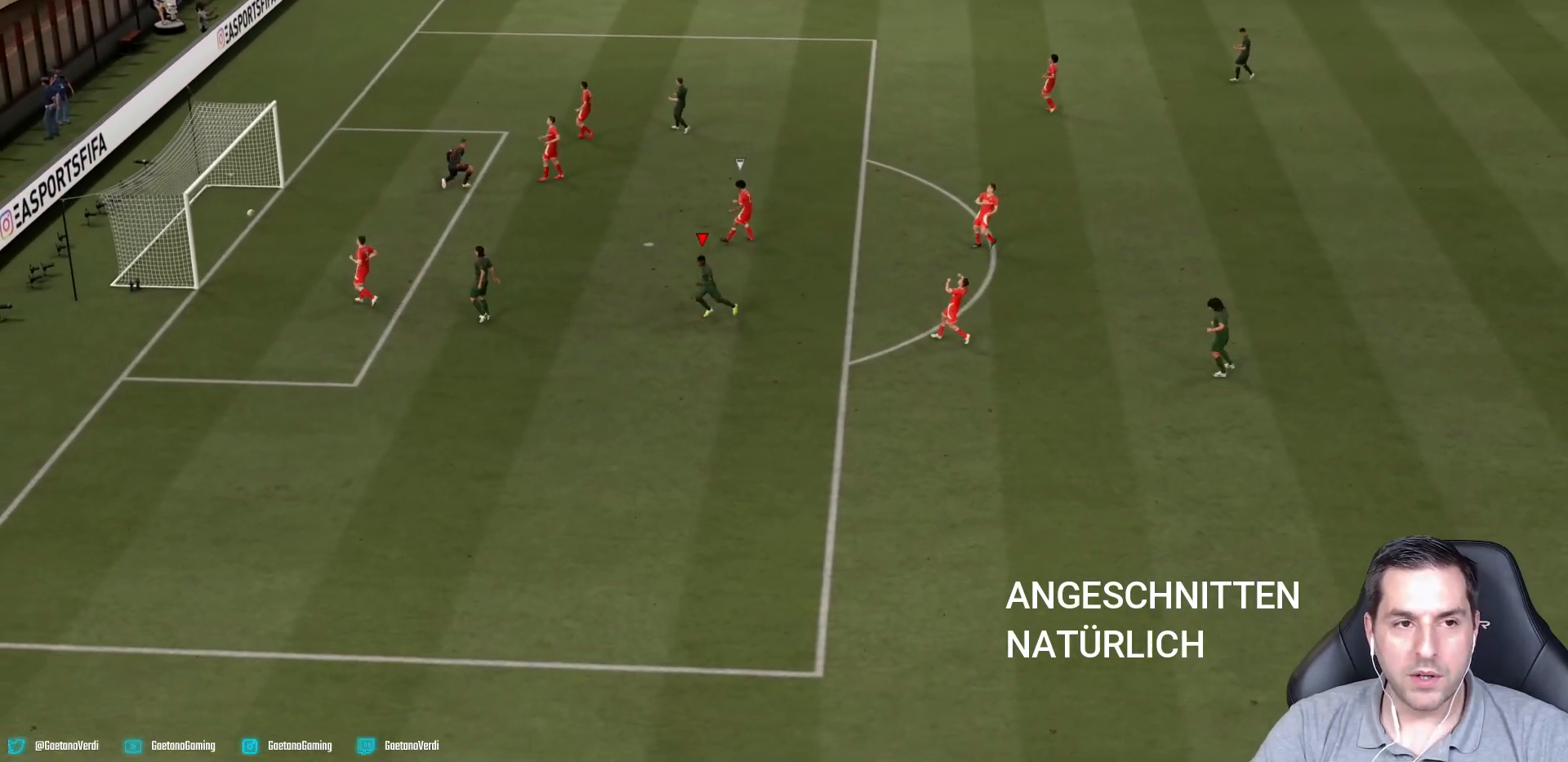
{"buttons": [], "left_stick": "down-left", "right_stick": "center", "events": [[433, "R2", "up"]]}
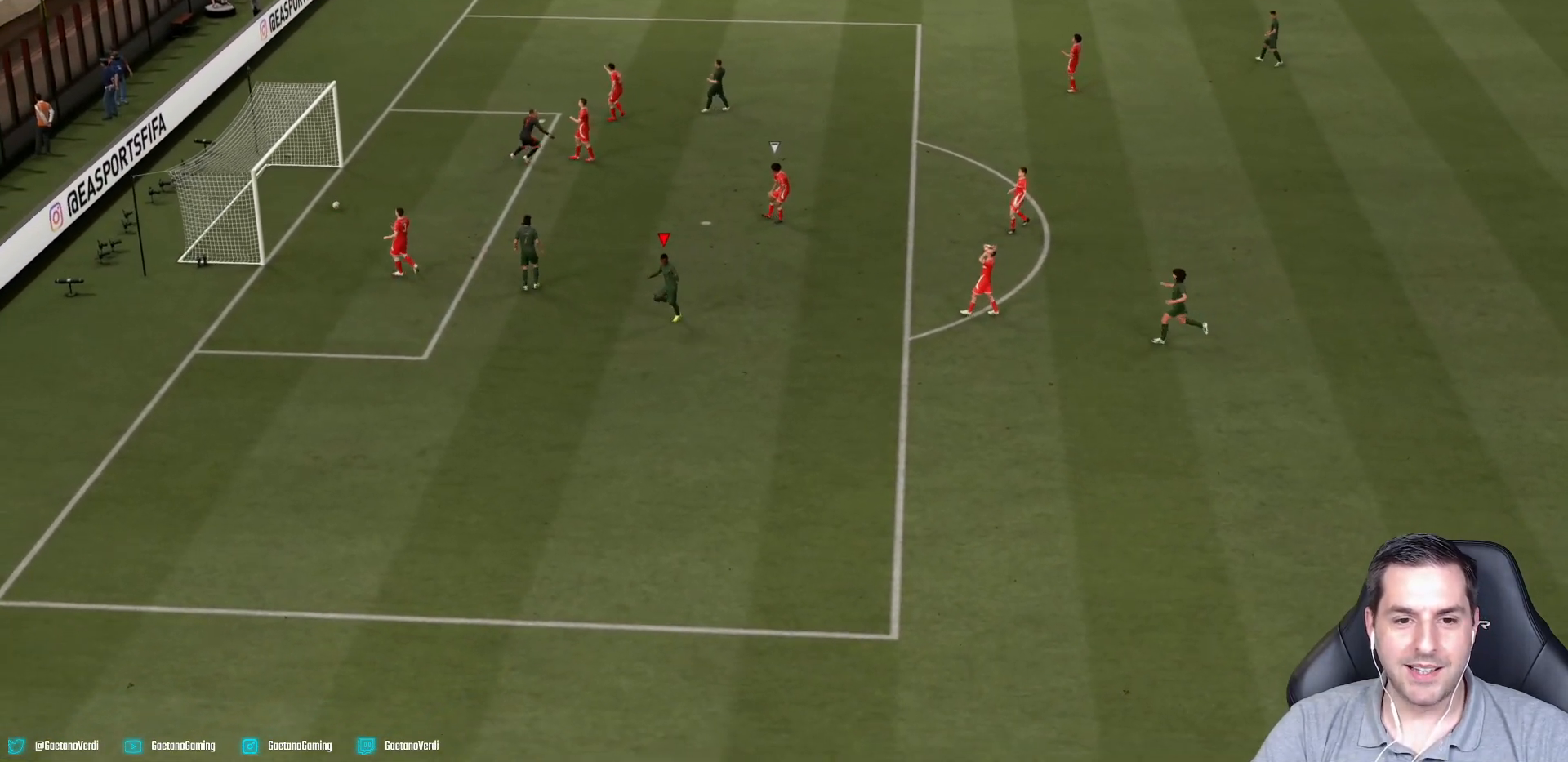
{"buttons": [], "left_stick": "down", "right_stick": "center", "events": [[50, "left_stick", "down"]]}
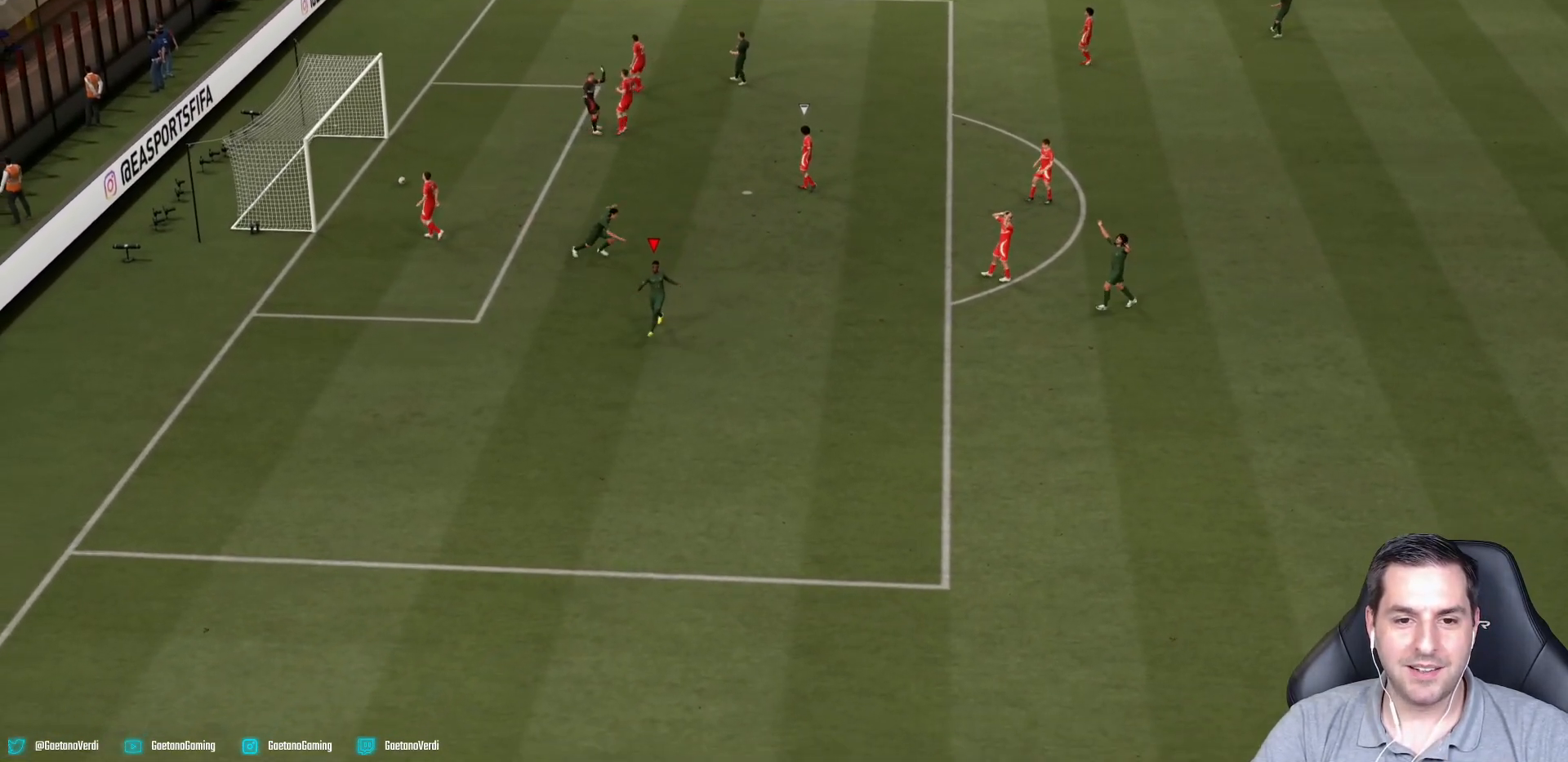
{"buttons": [], "left_stick": "down", "right_stick": "center", "events": []}
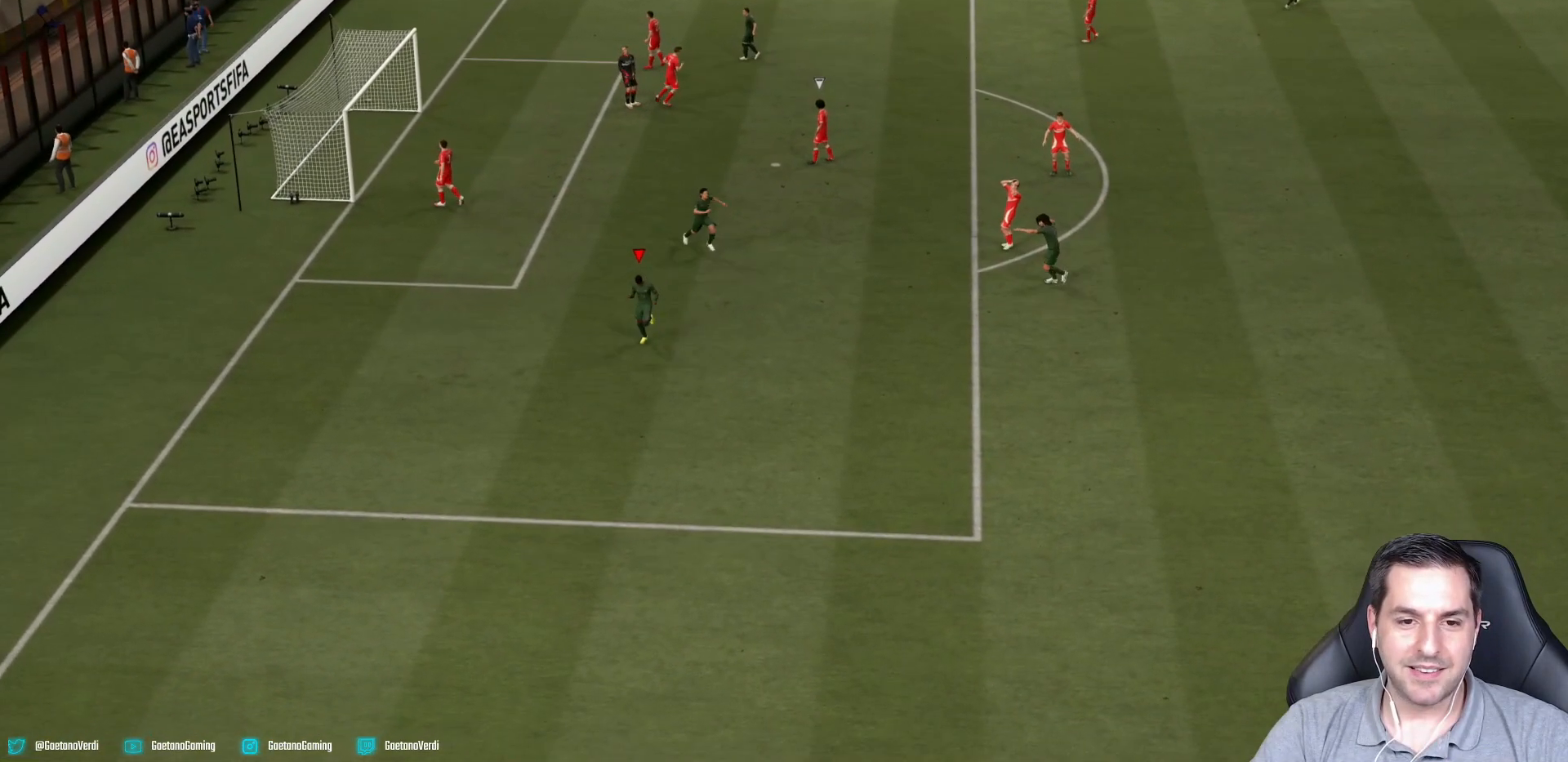
{"buttons": ["CIRCLE"], "left_stick": "down", "right_stick": "center", "events": [[400, "CIRCLE", "down"]]}
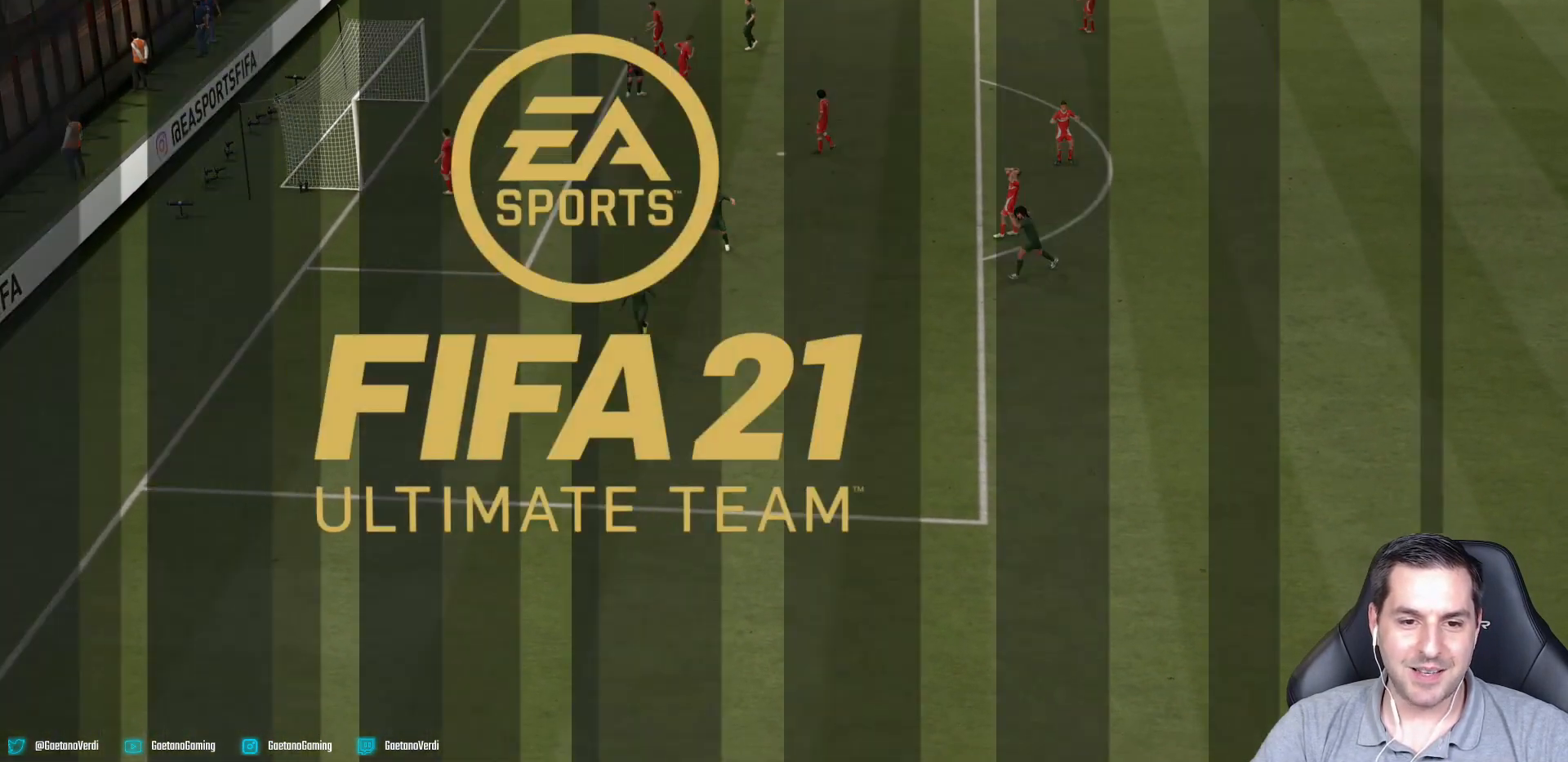
{"buttons": [], "left_stick": "center", "right_stick": "center", "events": [[17, "CIRCLE", "up"], [467, "left_stick", "center"]]}